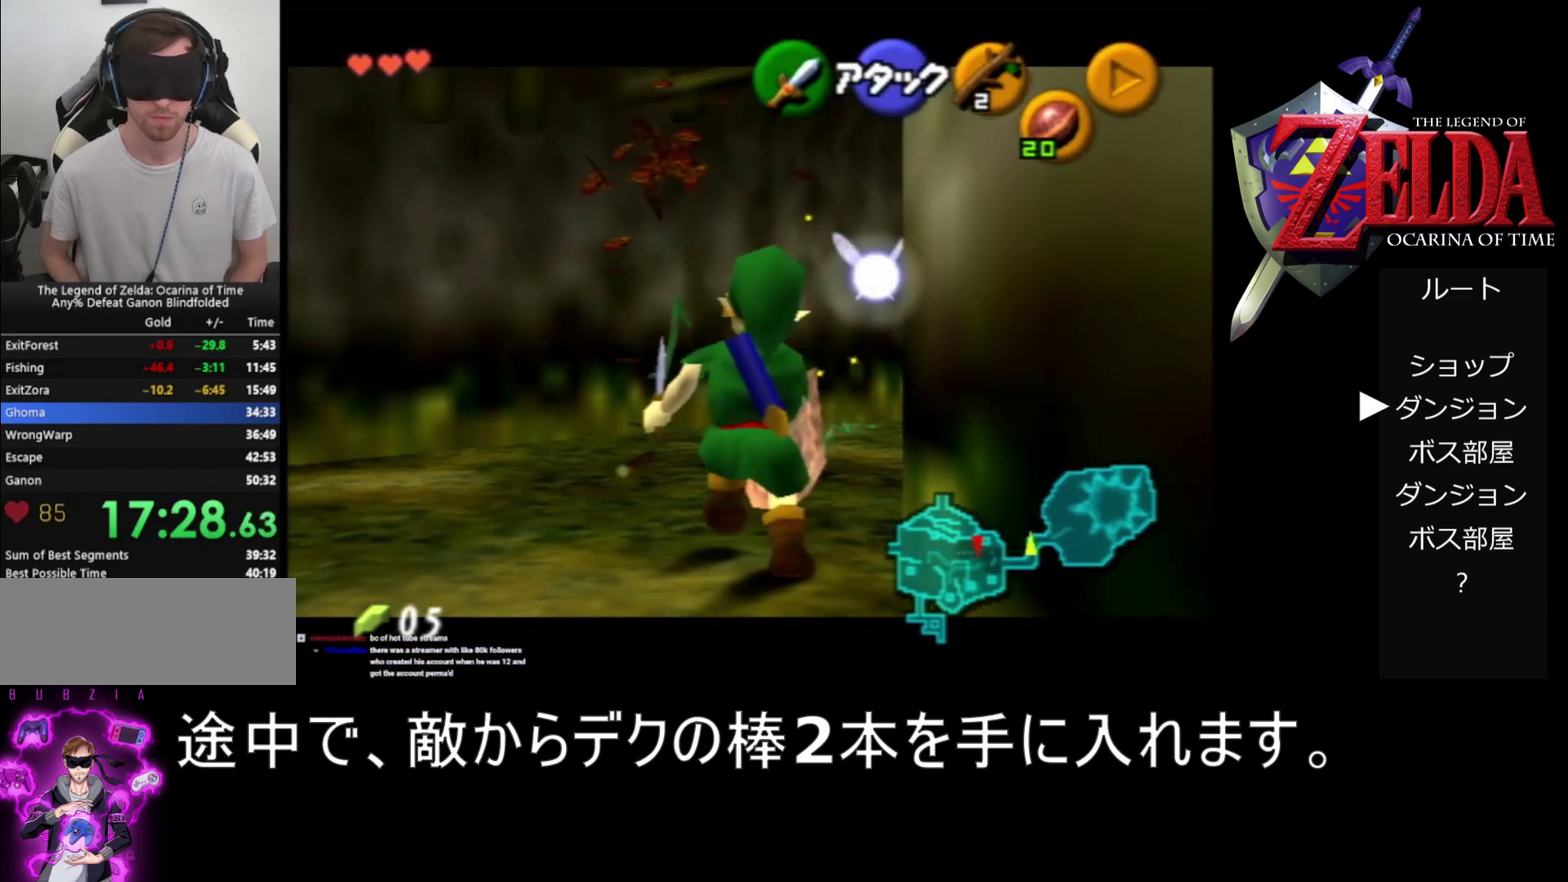
Gameplay with a controller (Nintendo layout); each line is a JSON object with the inputs held at the frame after it. "events" lists button and stick changes between this image and that frame as [ms after this image, input, new state], when the widget could be followed in between. Not read: L3 R3.
{"buttons": ["Z"], "left_stick": "center", "events": []}
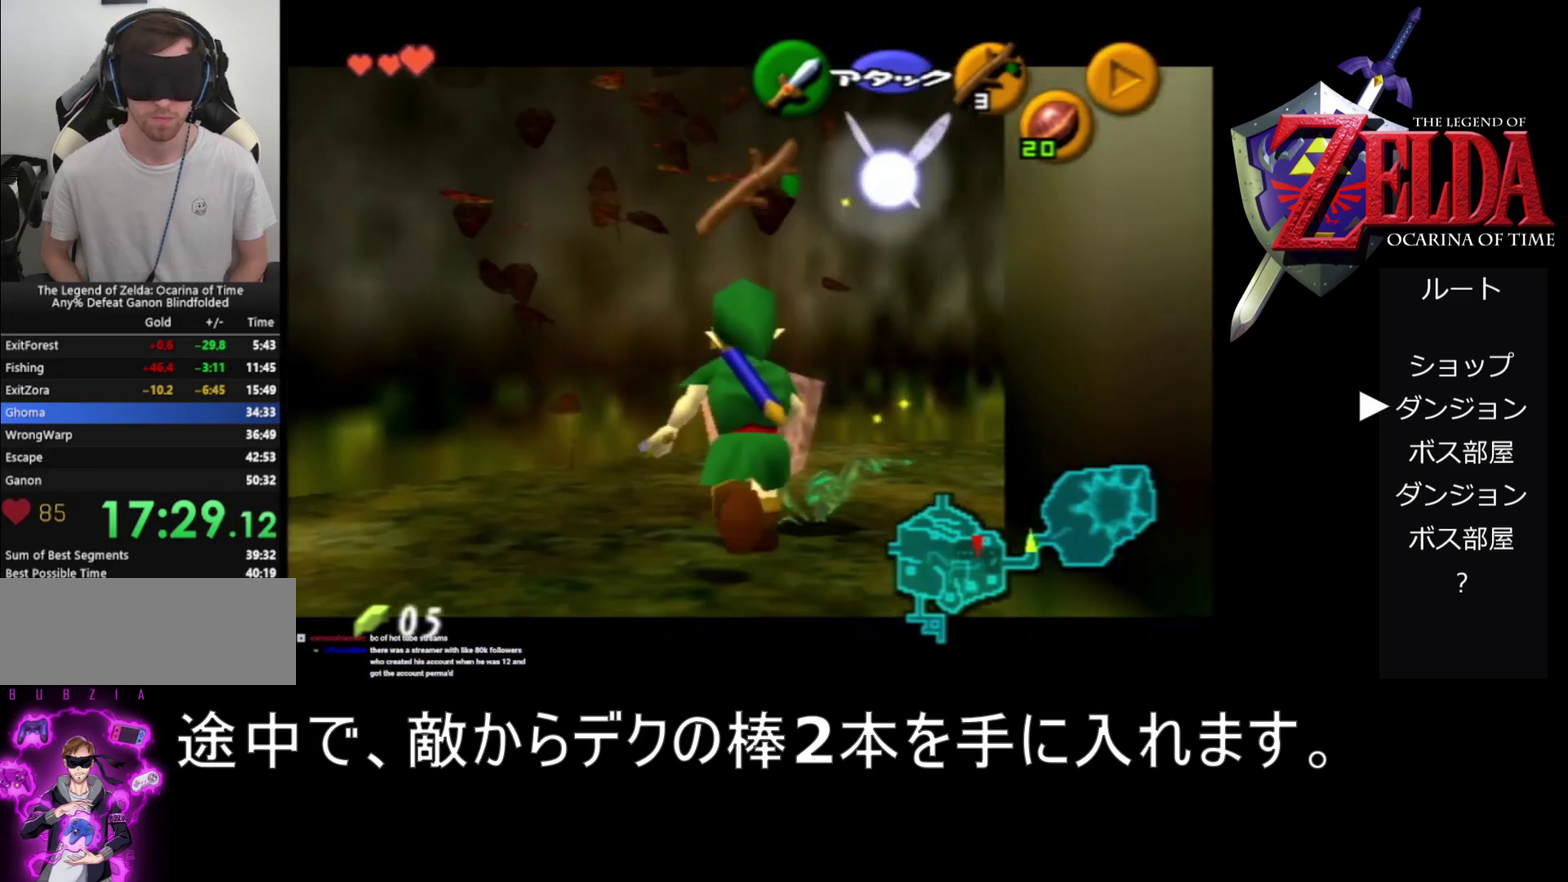
{"buttons": ["Z"], "left_stick": "up", "events": [[67, "left_stick", "up"]]}
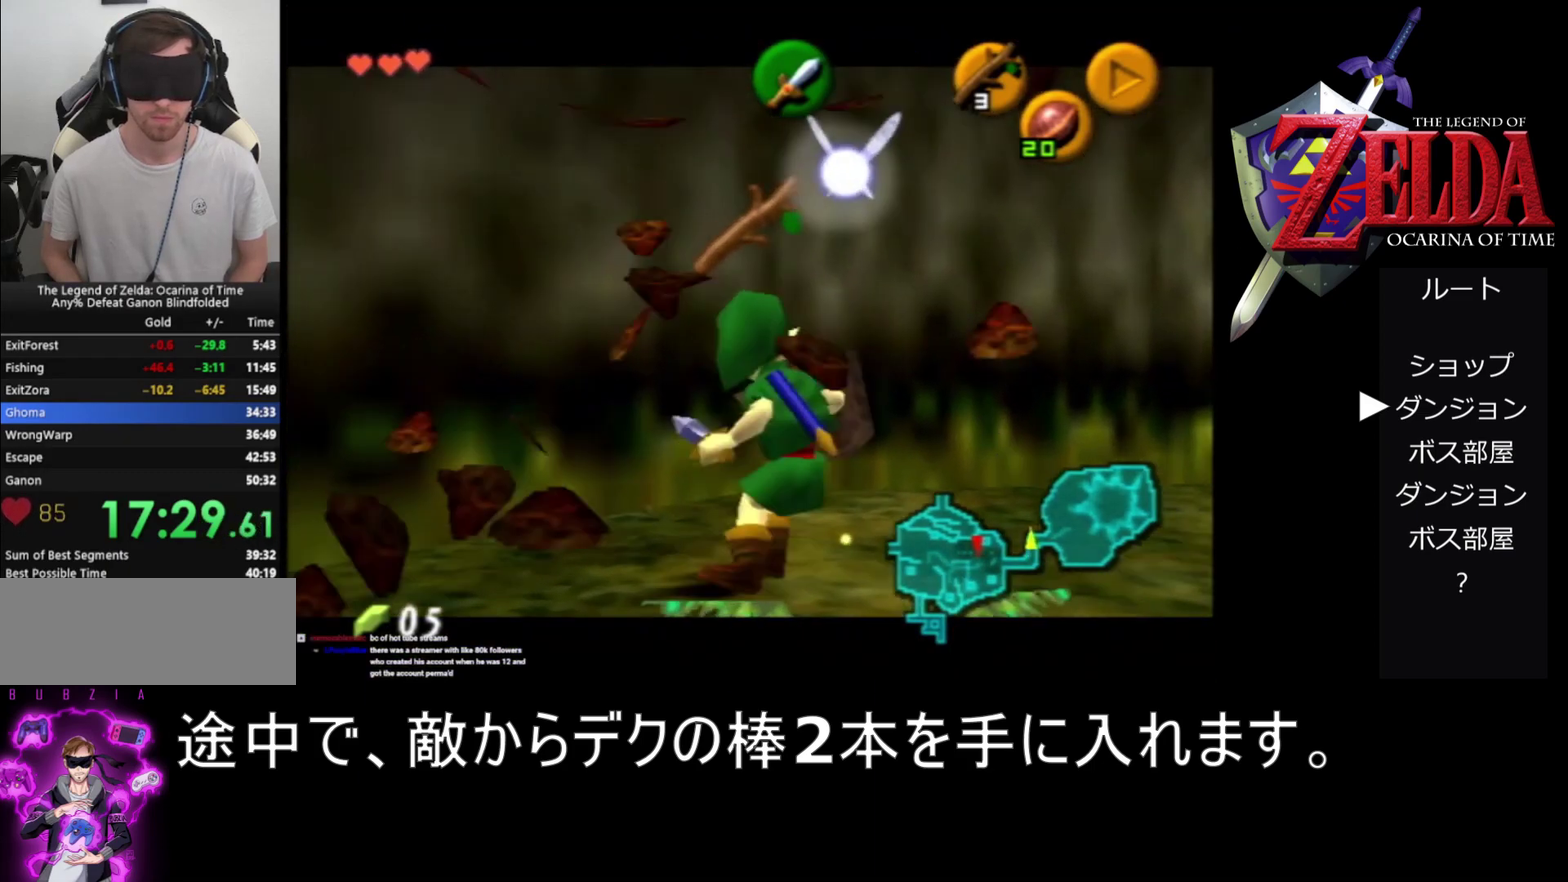
{"buttons": ["A", "Z"], "left_stick": "right"}
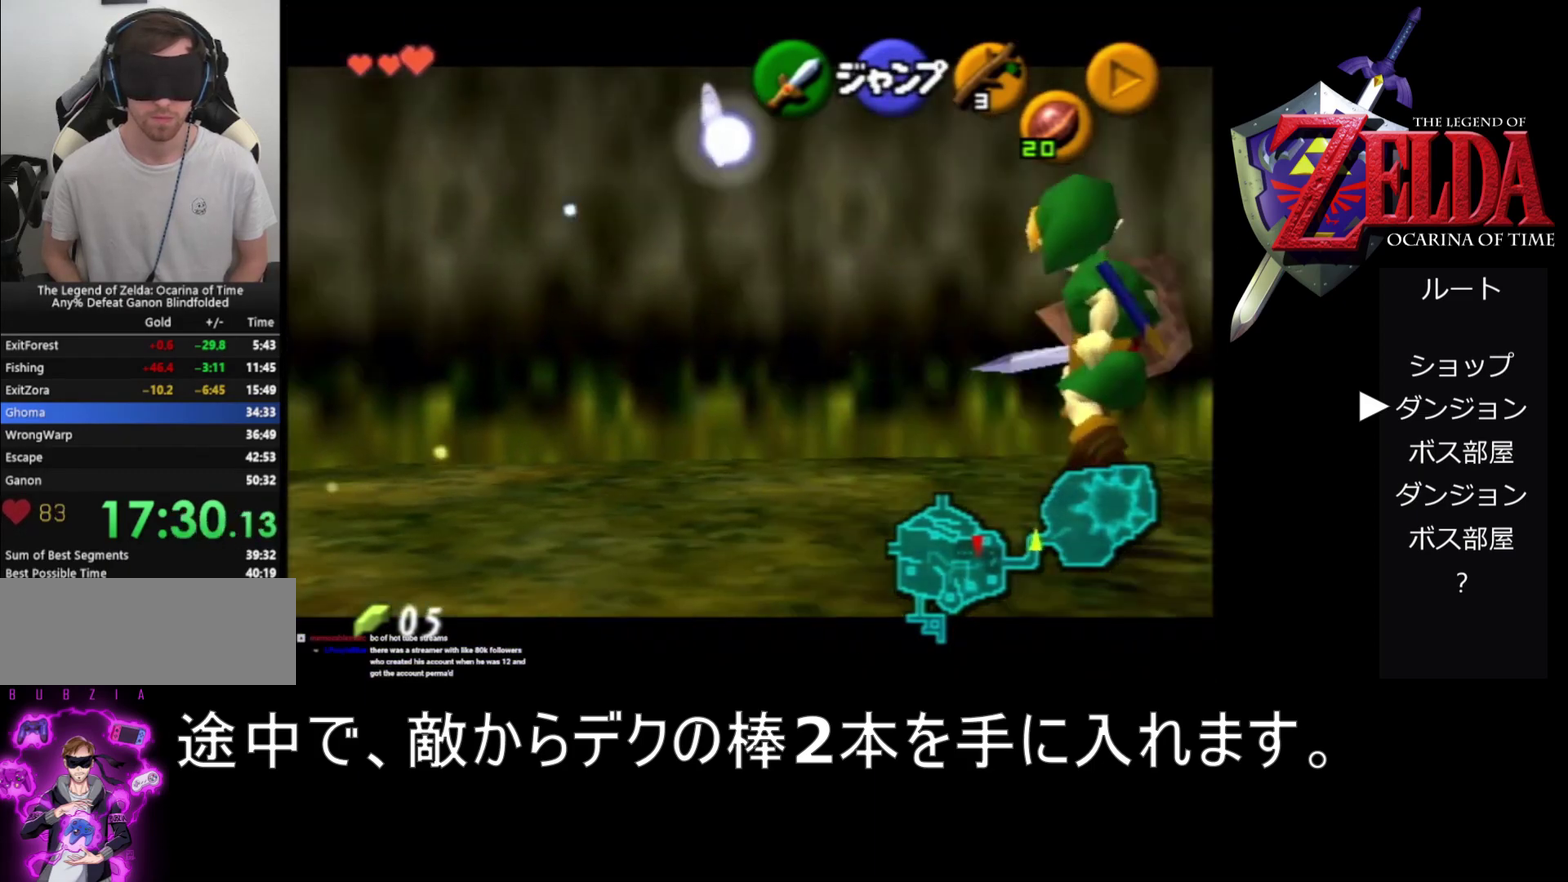
{"buttons": ["A", "Z"], "left_stick": "right"}
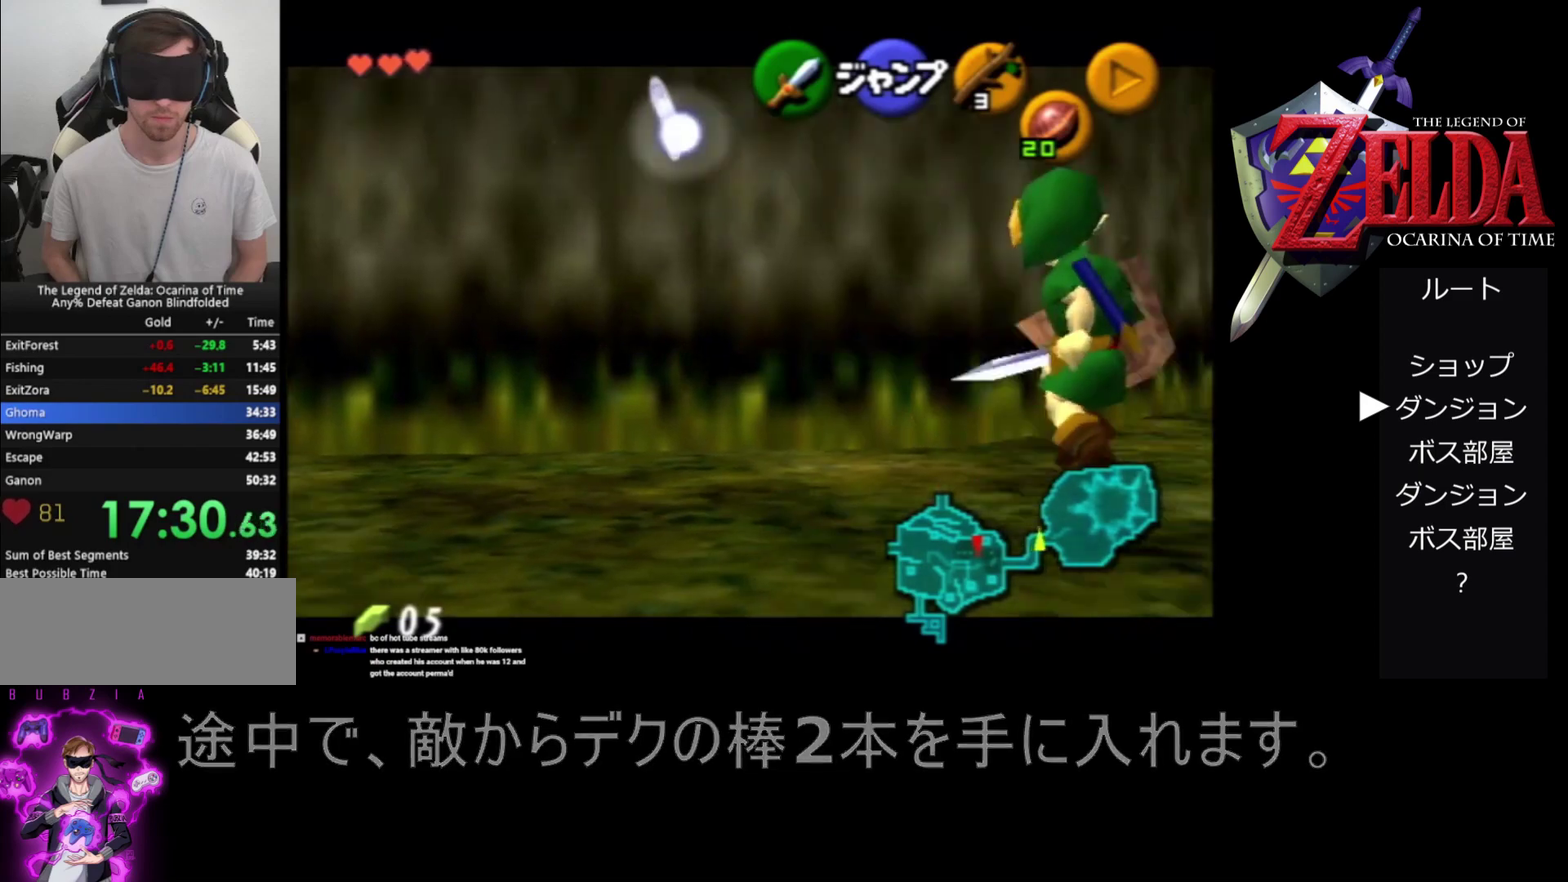
{"buttons": ["A", "Z"], "left_stick": "right", "events": [[433, "A", "up"], [500, "A", "down"]]}
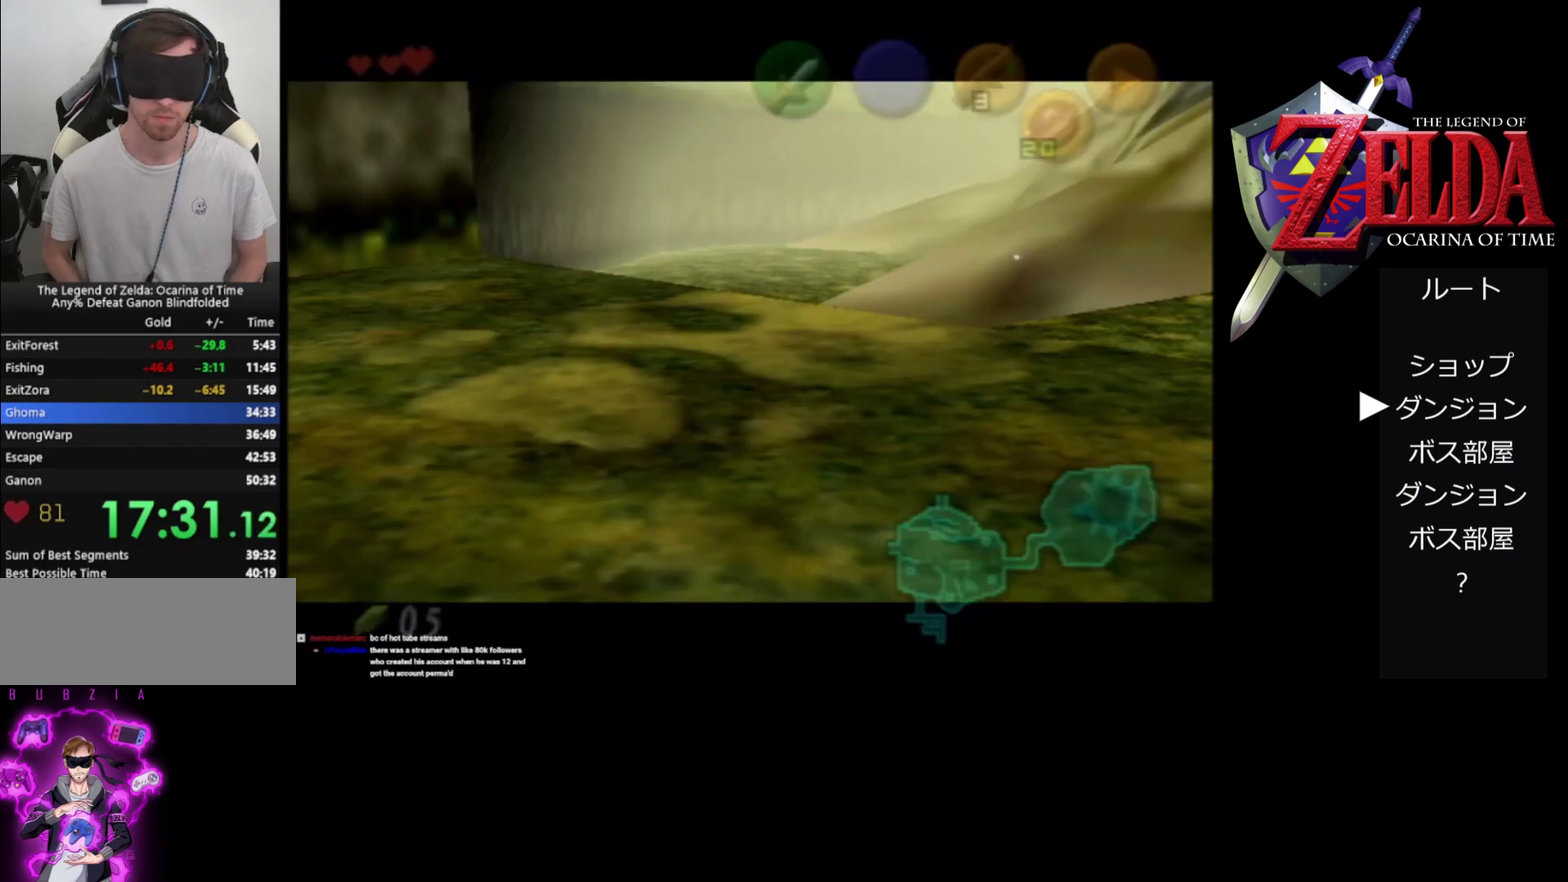
{"buttons": ["A", "Z"], "left_stick": "right", "events": [[67, "A", "up"], [350, "A", "down"]]}
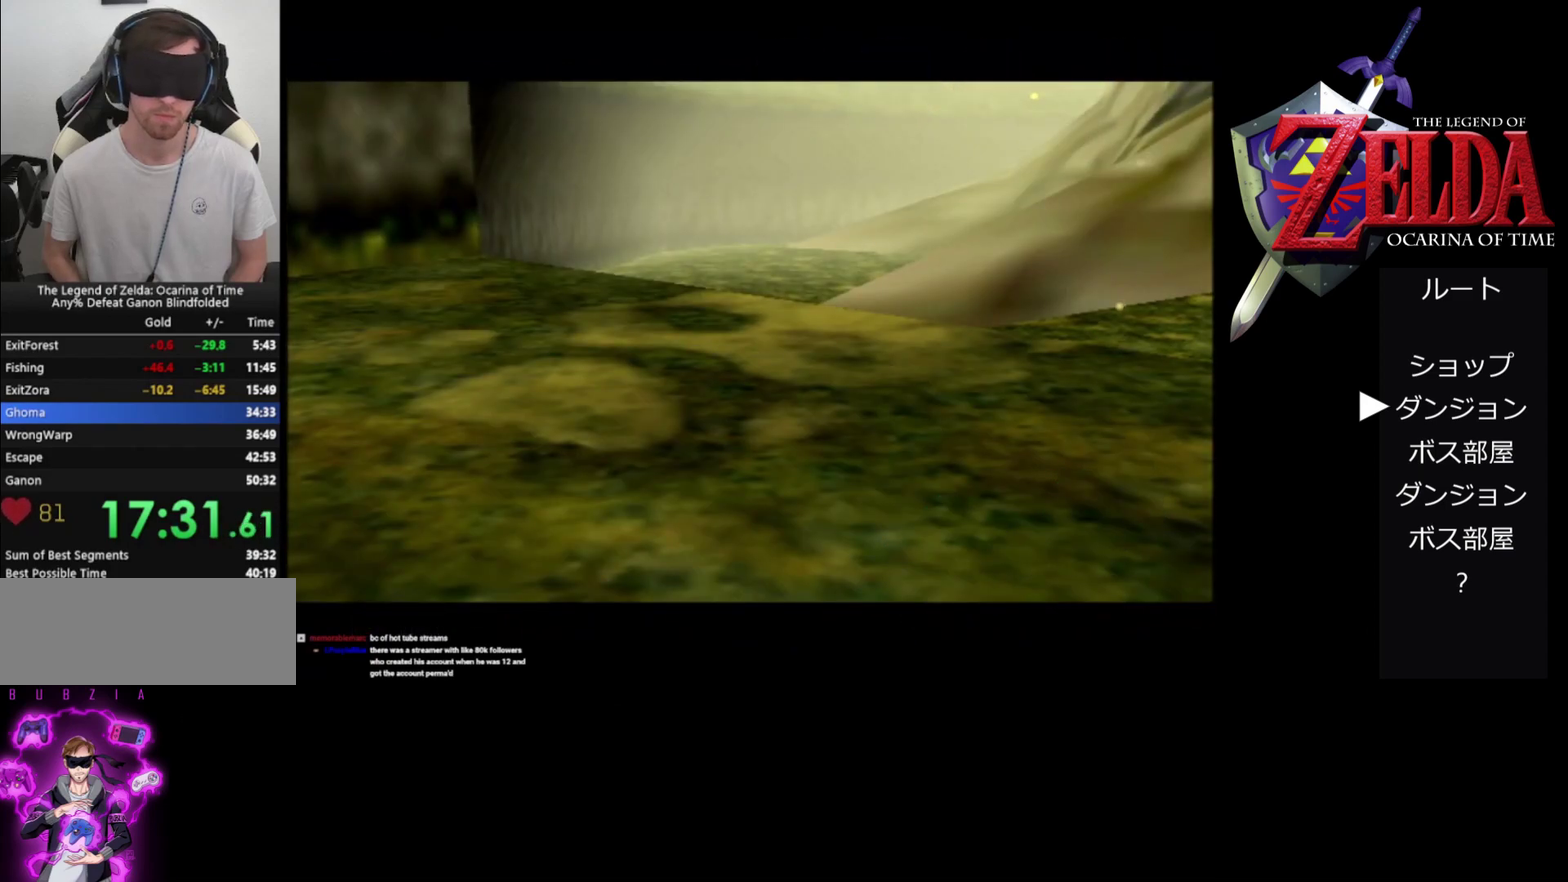
{"buttons": [], "left_stick": "center", "events": [[33, "A", "up"], [400, "left_stick", "center"], [500, "Z", "up"]]}
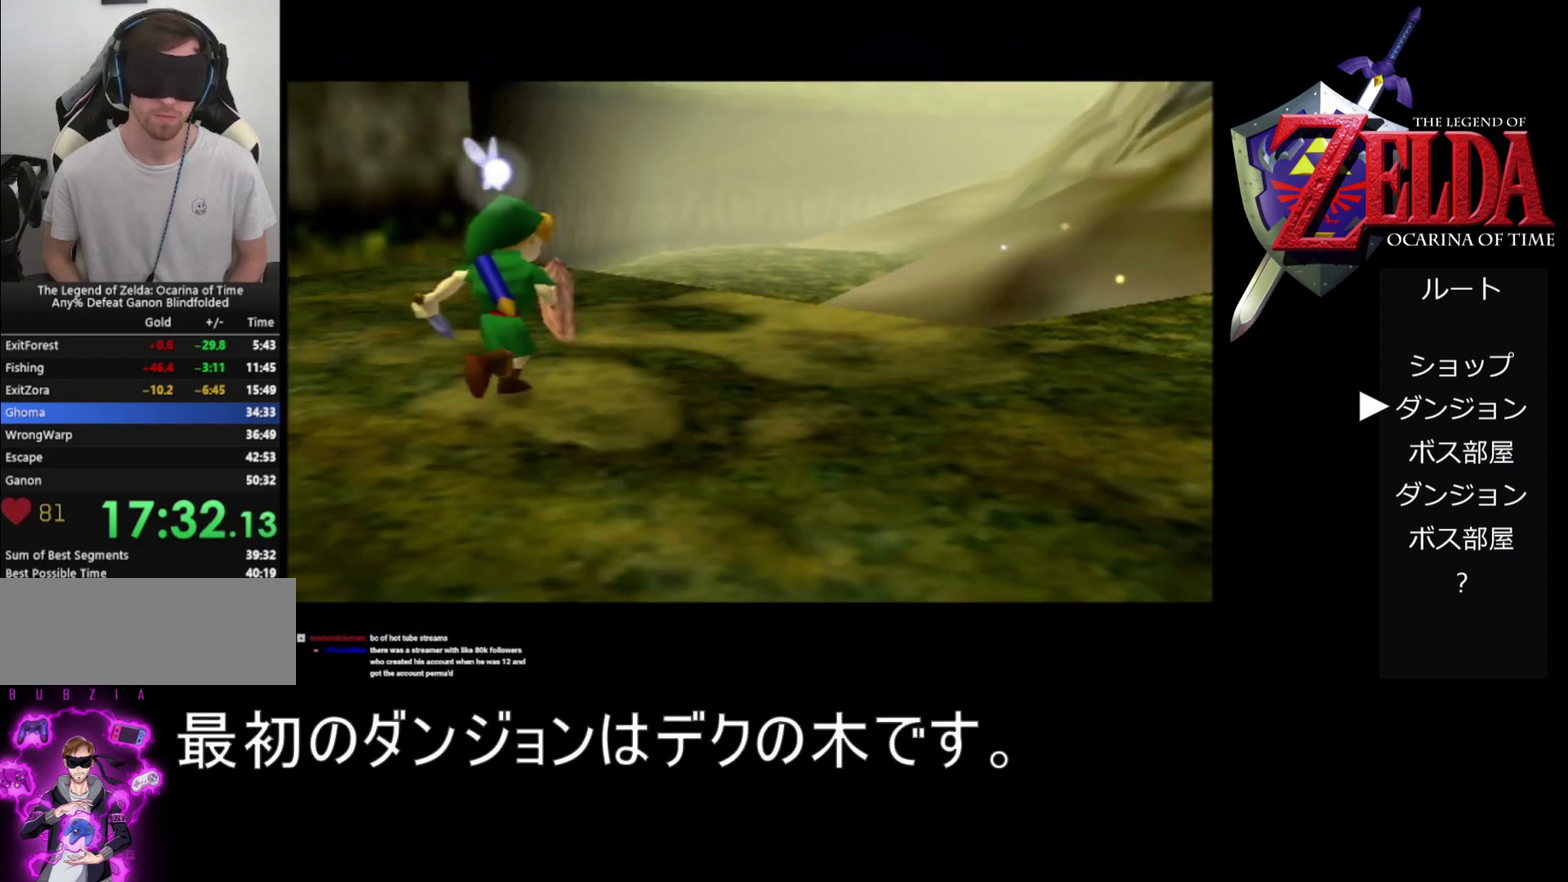
{"buttons": [], "left_stick": "center", "events": []}
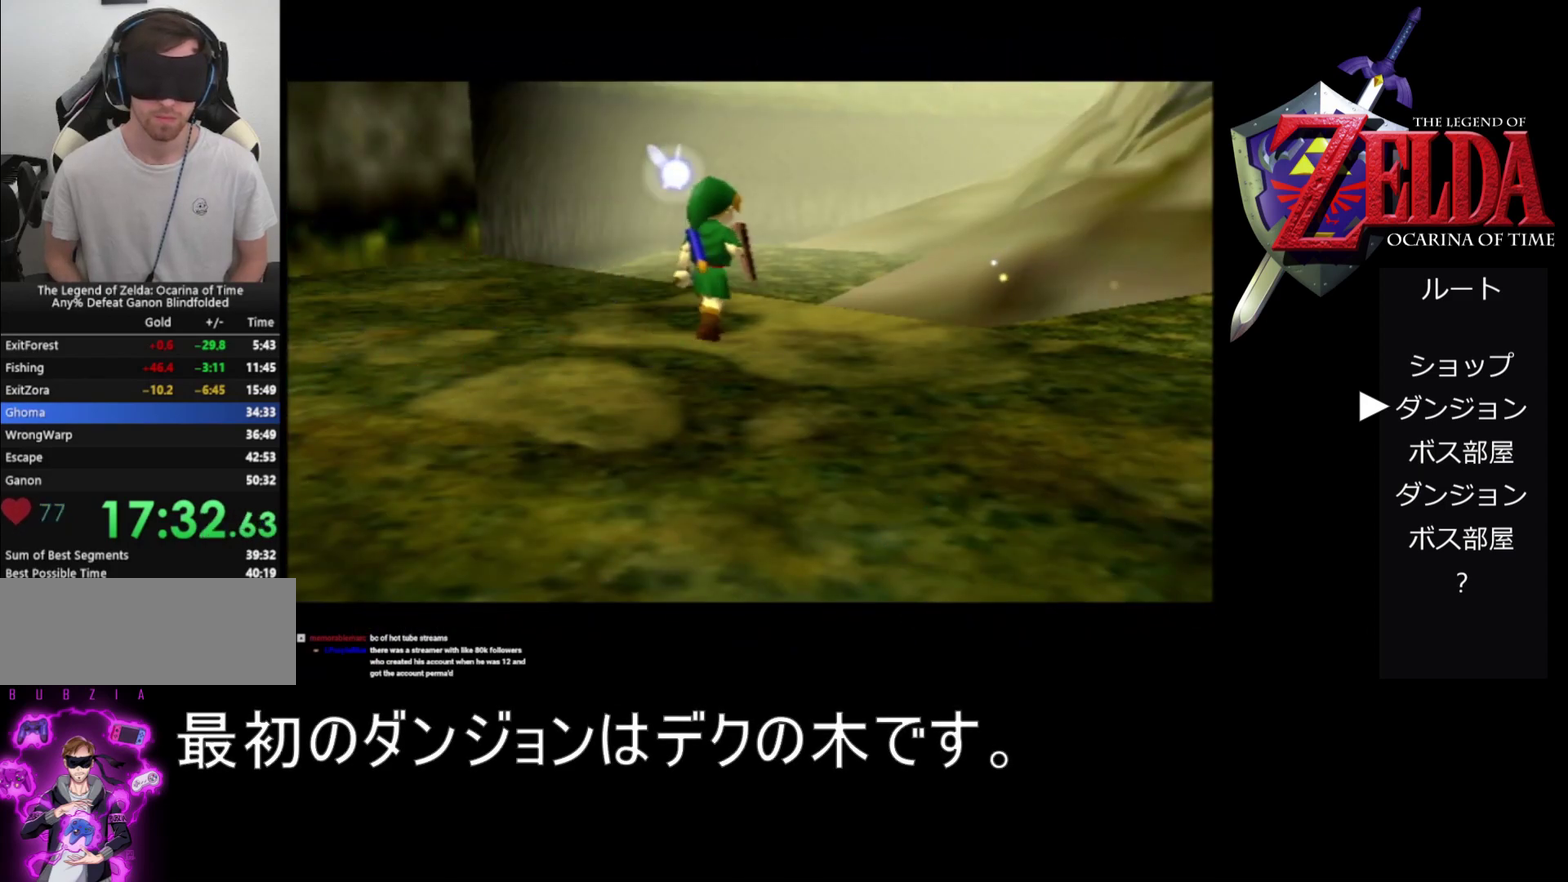
{"buttons": [], "left_stick": "center", "events": []}
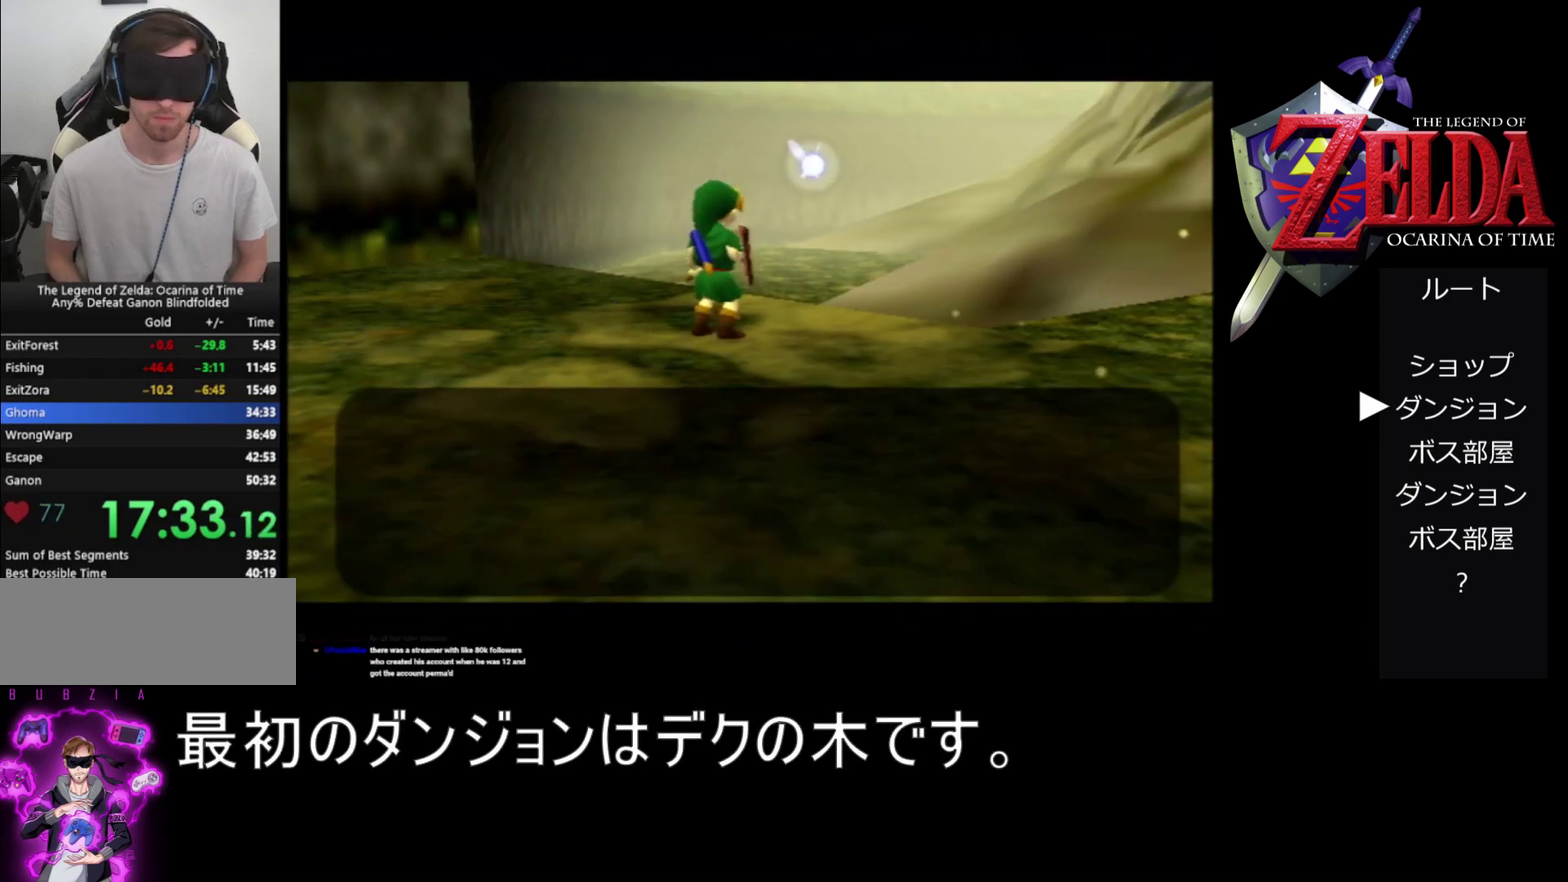
{"buttons": [], "left_stick": "center", "events": []}
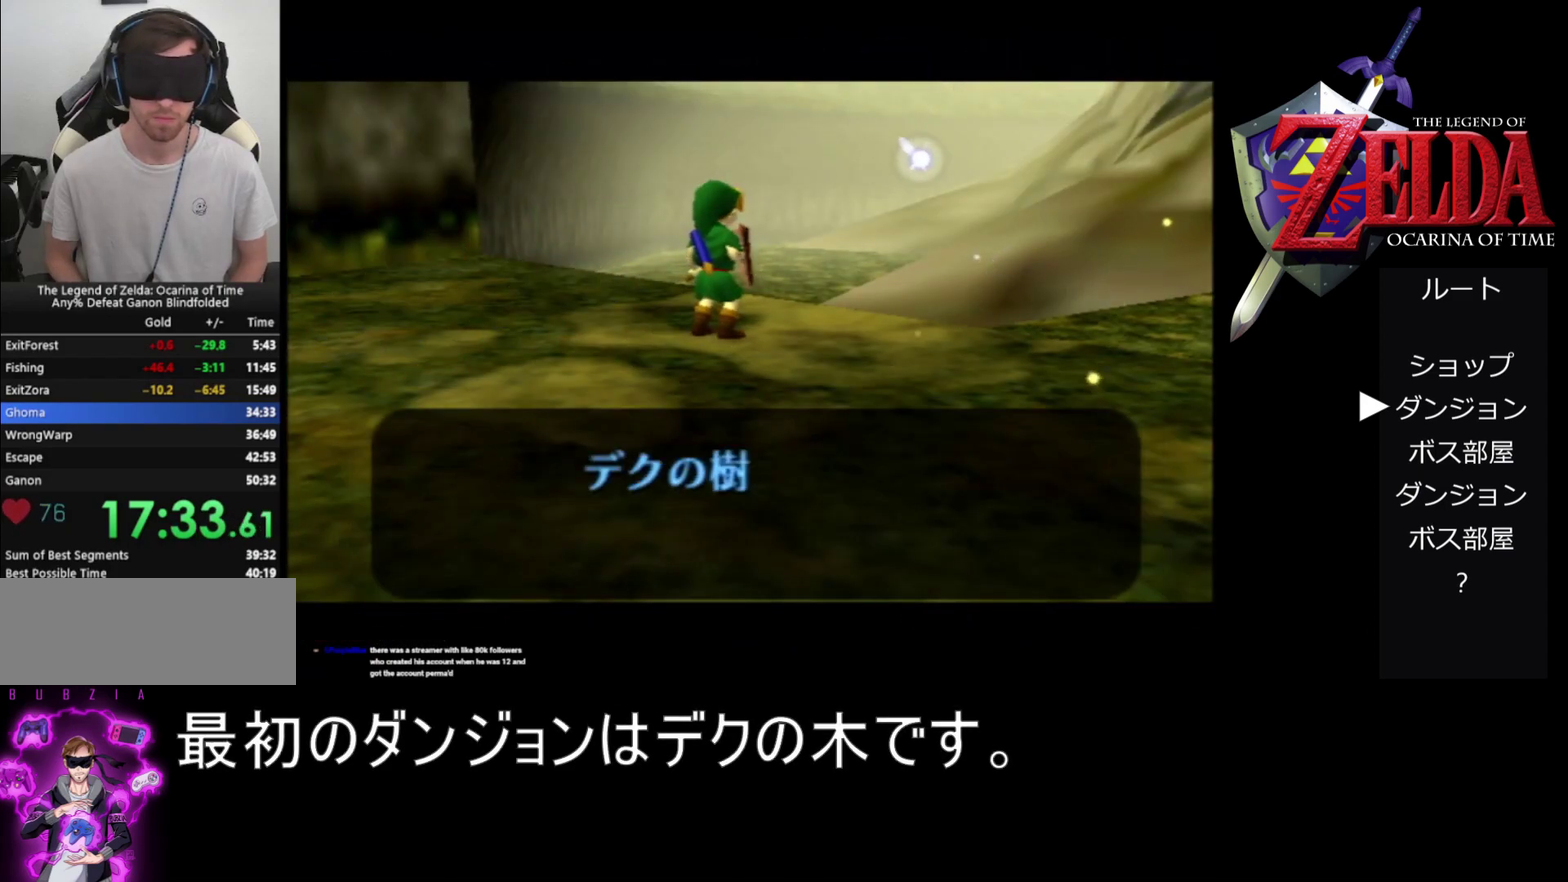
{"buttons": ["A"], "left_stick": "center", "events": [[167, "A", "down"]]}
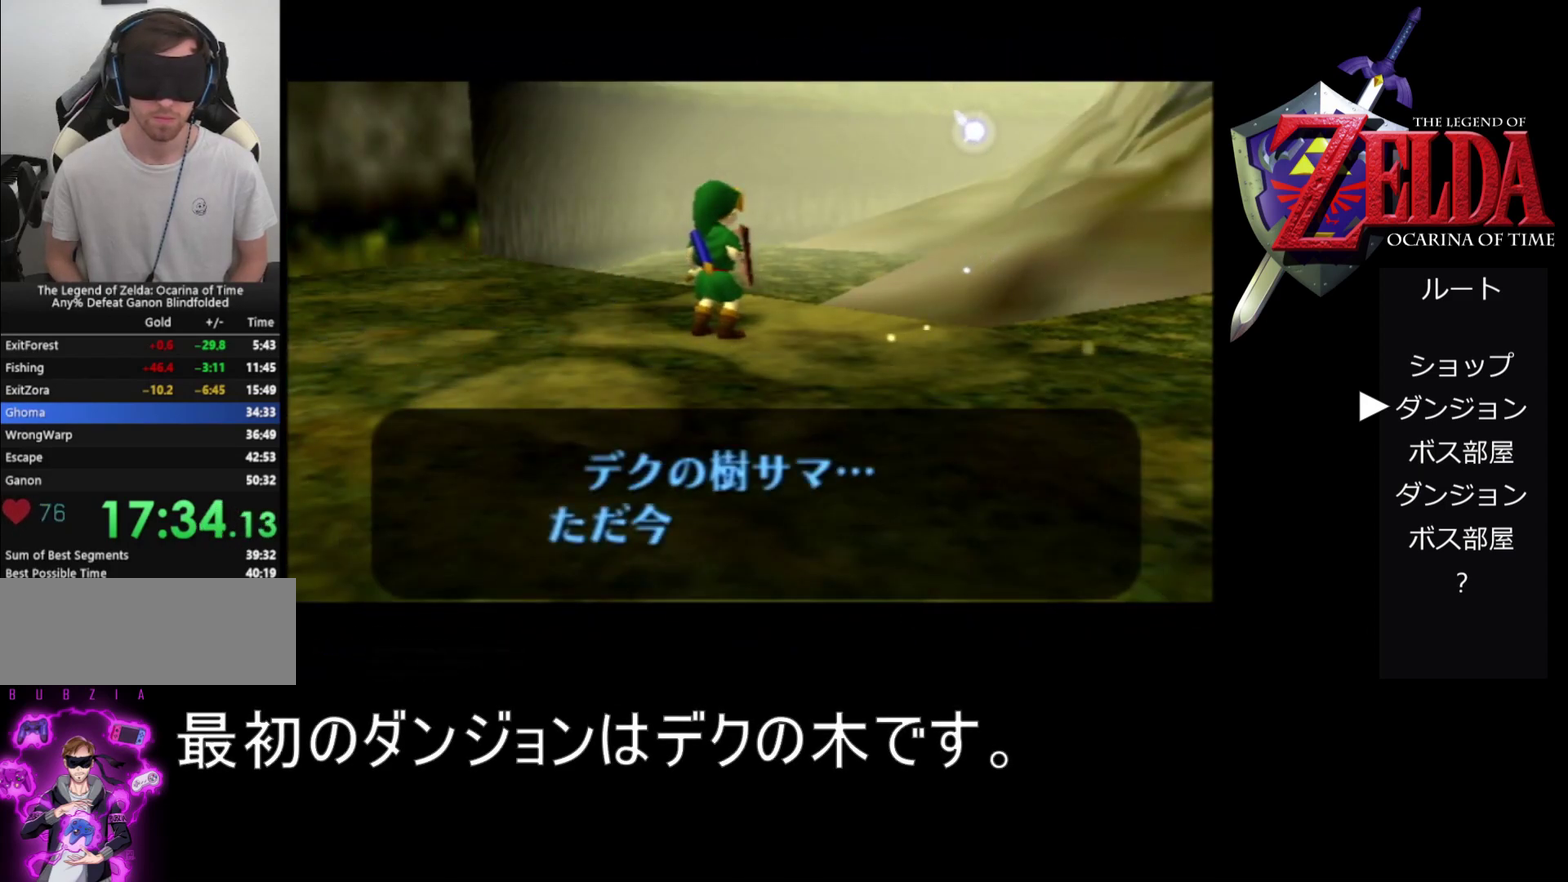
{"buttons": ["A"], "left_stick": "center", "events": []}
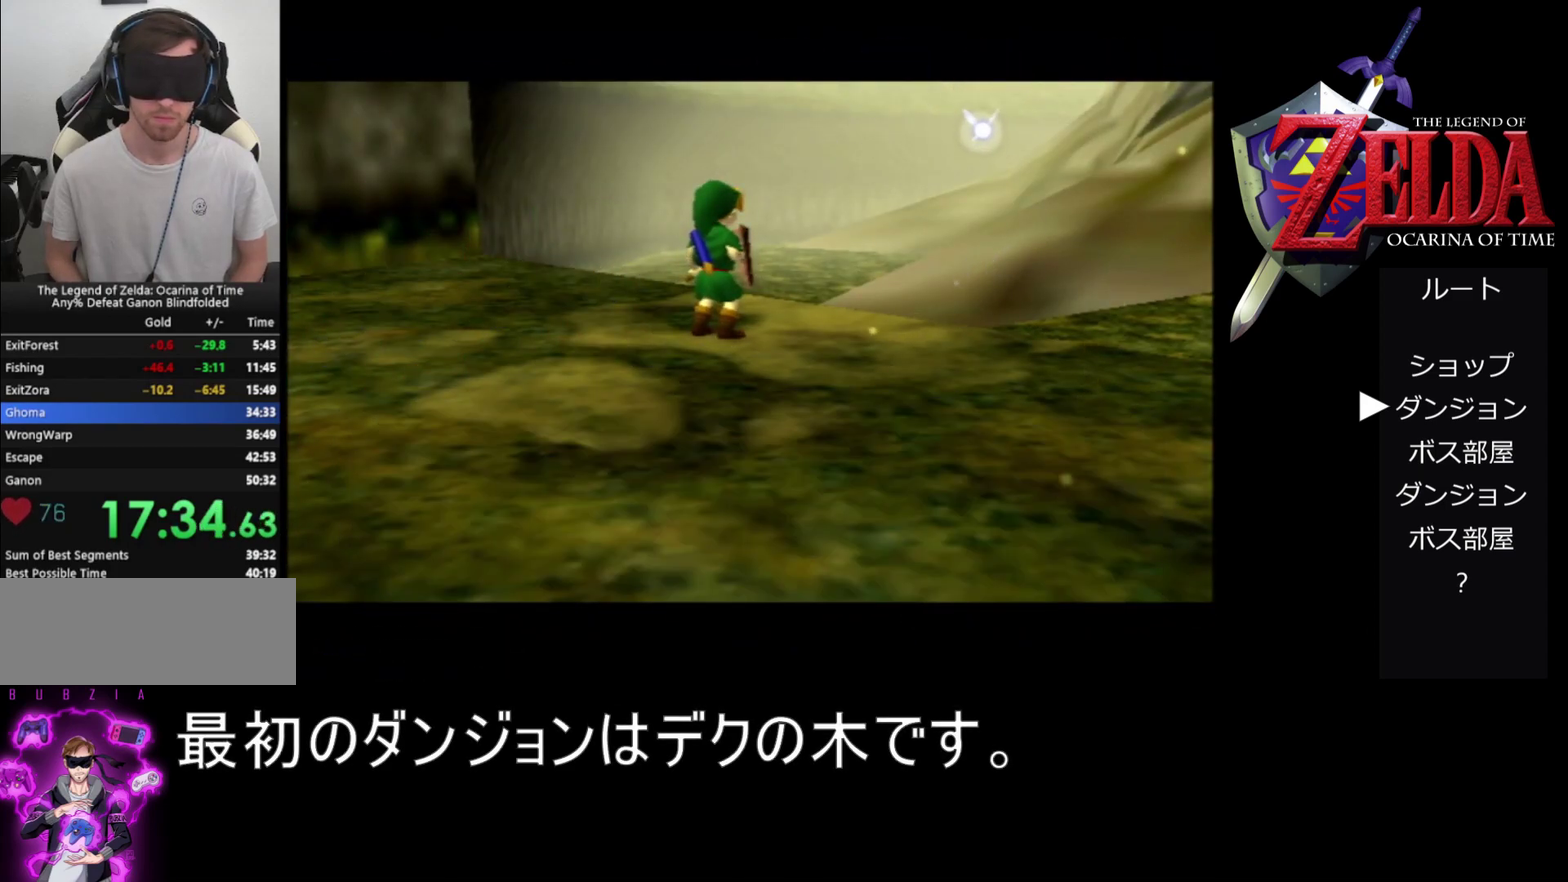
{"buttons": ["A"], "left_stick": "center", "events": [[117, "B", "down"], [200, "B", "up"], [350, "B", "down"], [400, "B", "up"]]}
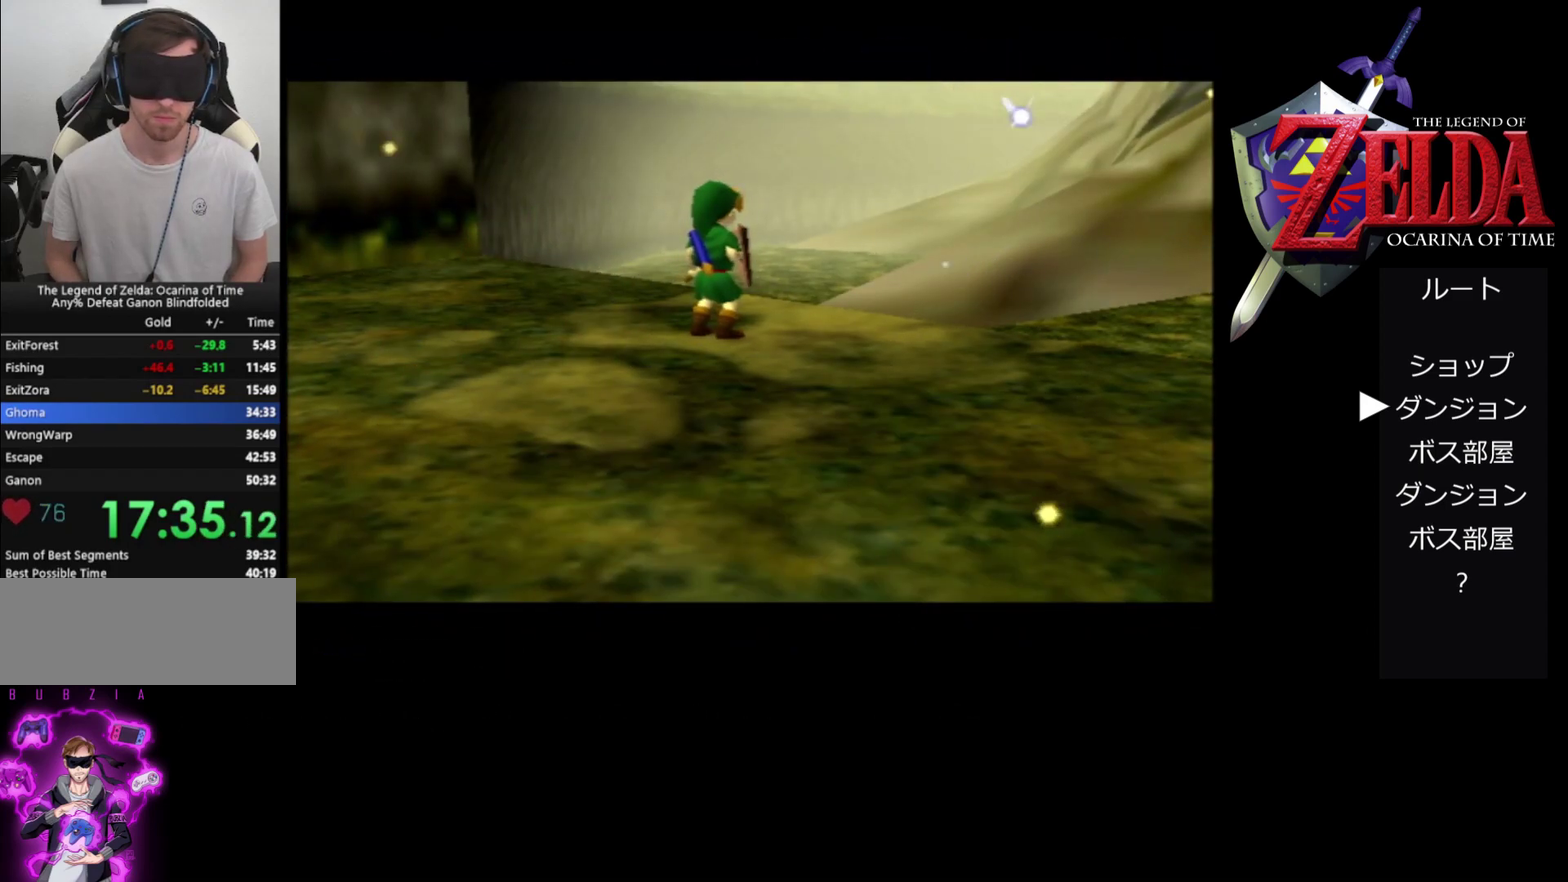
{"buttons": ["A"], "left_stick": "center", "events": [[33, "B", "down"], [117, "B", "up"], [200, "B", "down"], [300, "B", "up"]]}
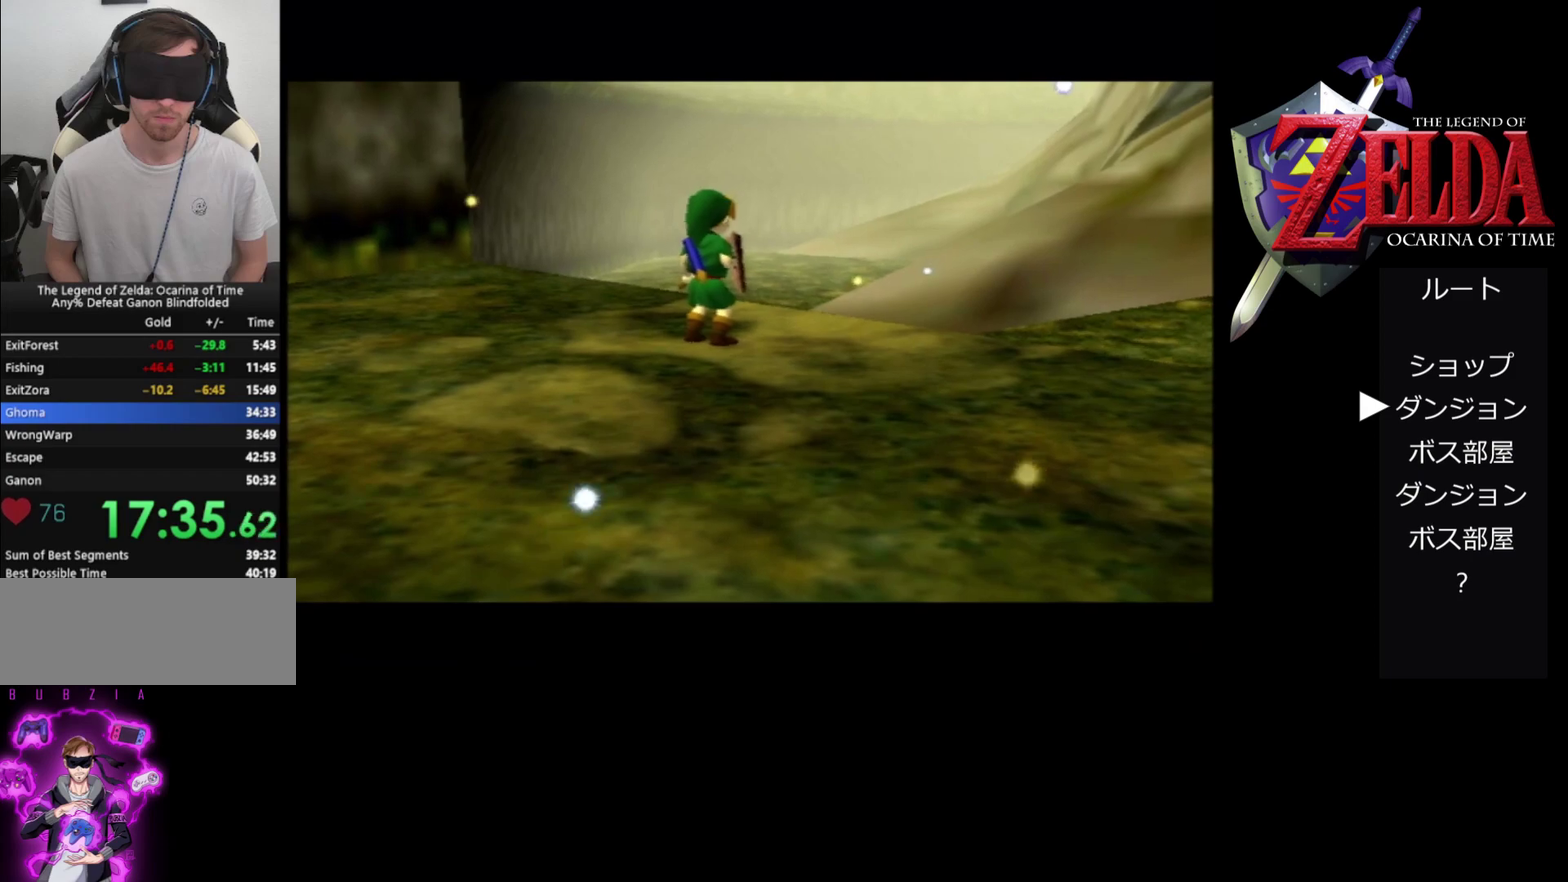
{"buttons": ["A"], "left_stick": "center", "events": [[67, "B", "down"], [117, "B", "up"], [200, "B", "down"], [300, "B", "up"]]}
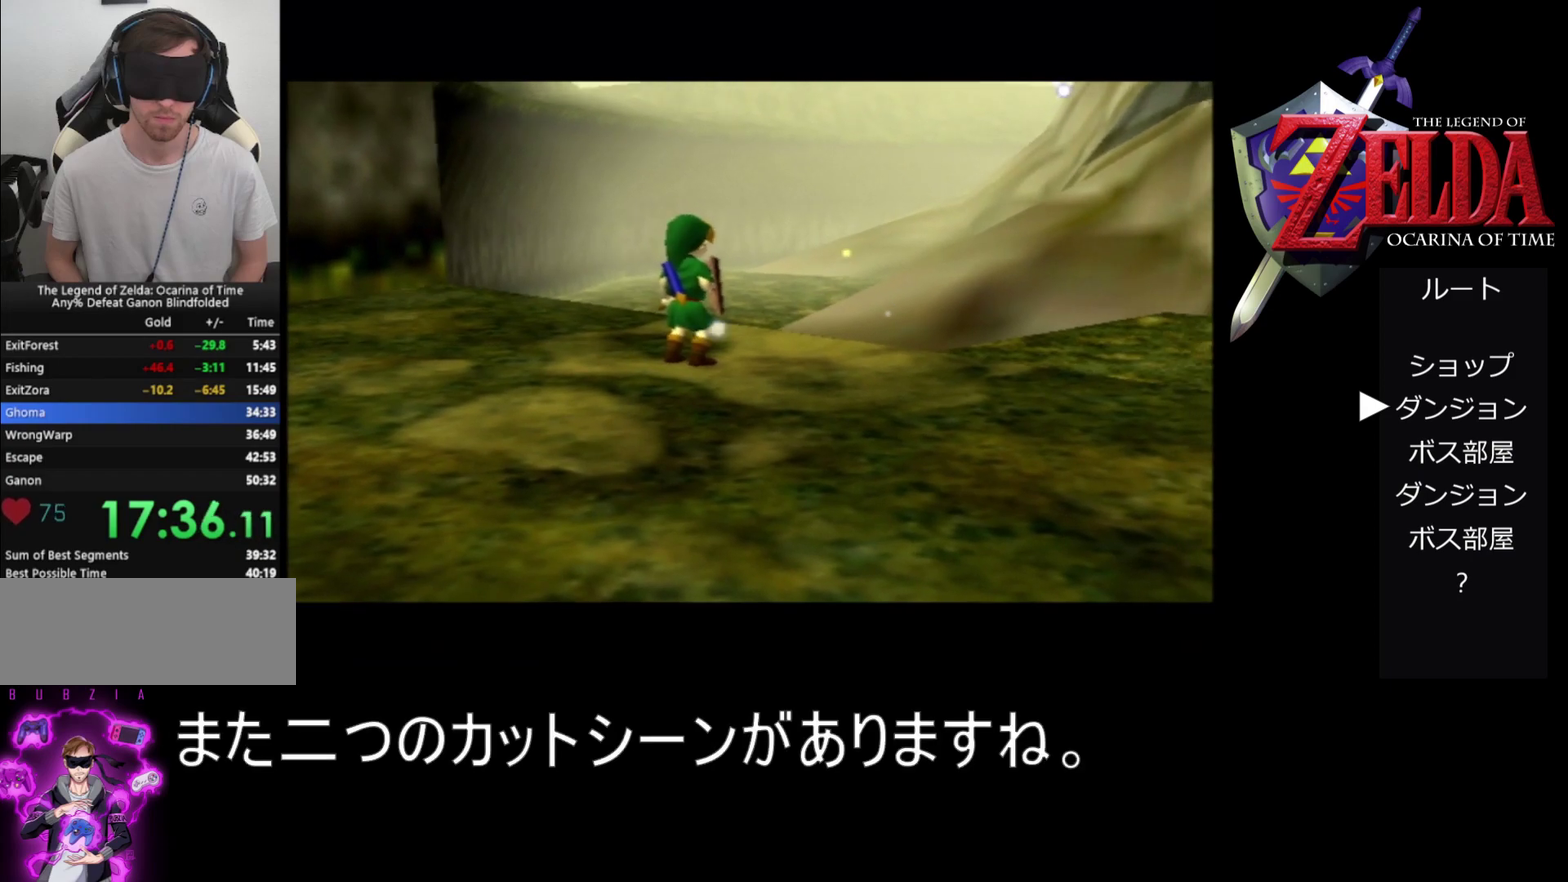
{"buttons": ["A"], "left_stick": "center", "events": []}
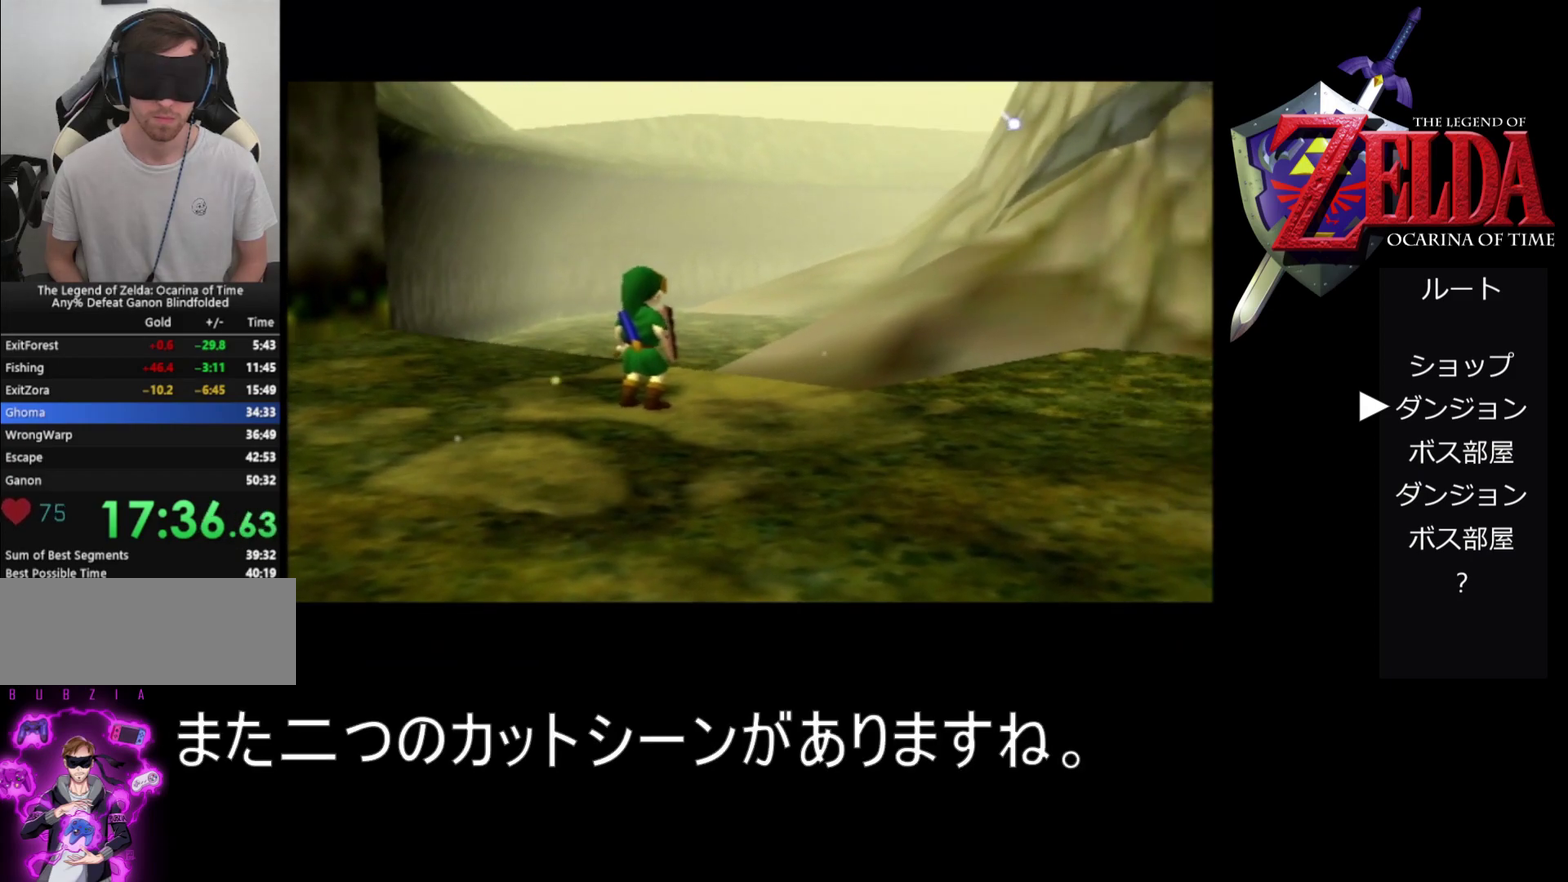
{"buttons": ["A"], "left_stick": "center", "events": []}
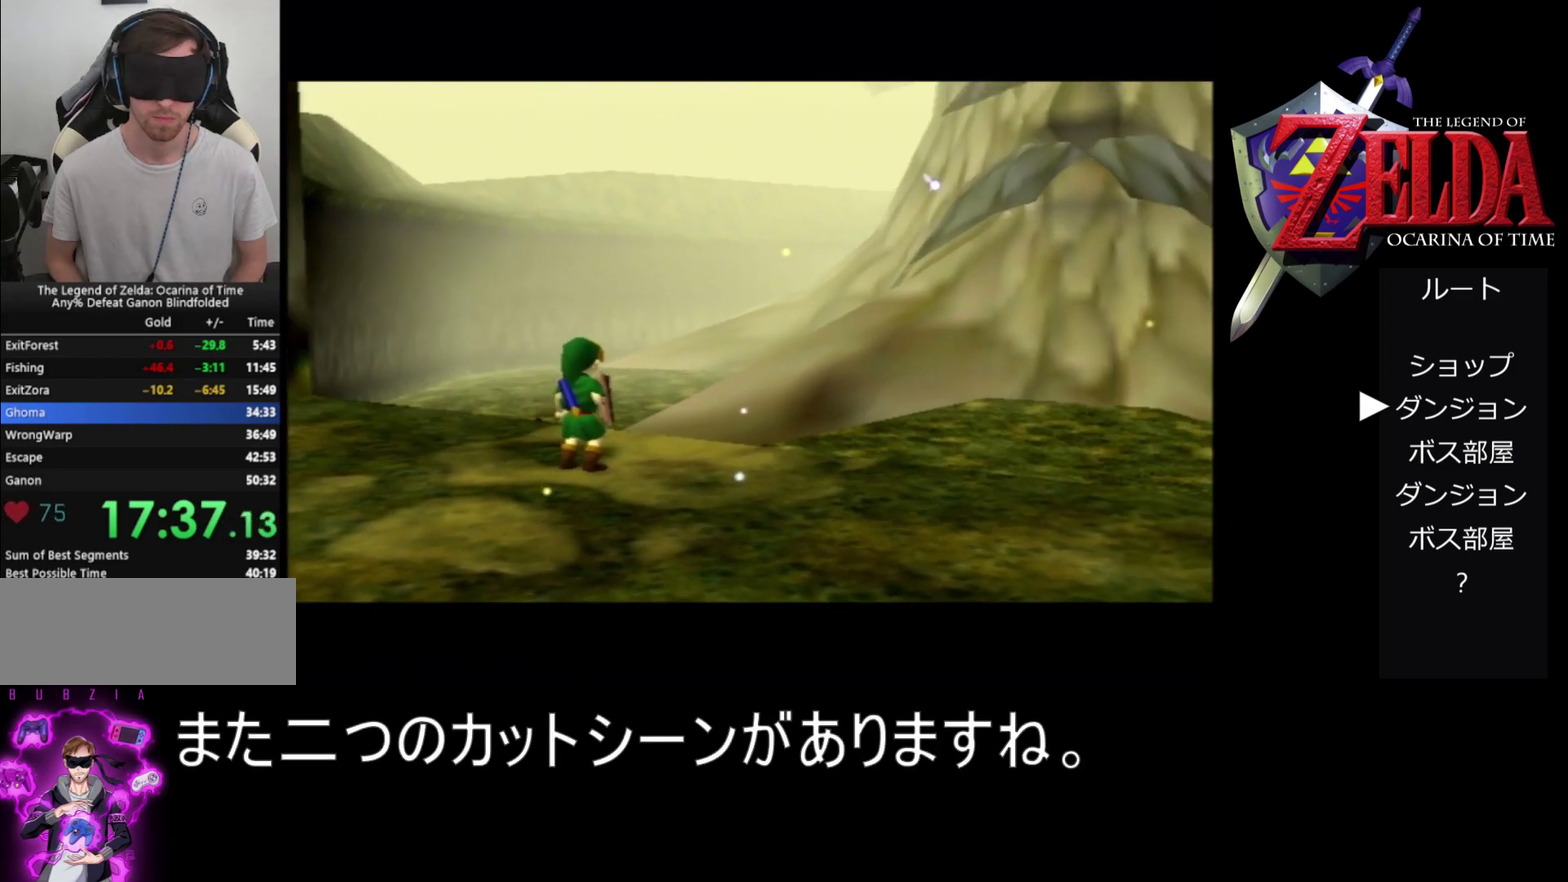
{"buttons": ["A"], "left_stick": "center", "events": [[117, "B", "down"], [233, "B", "up"]]}
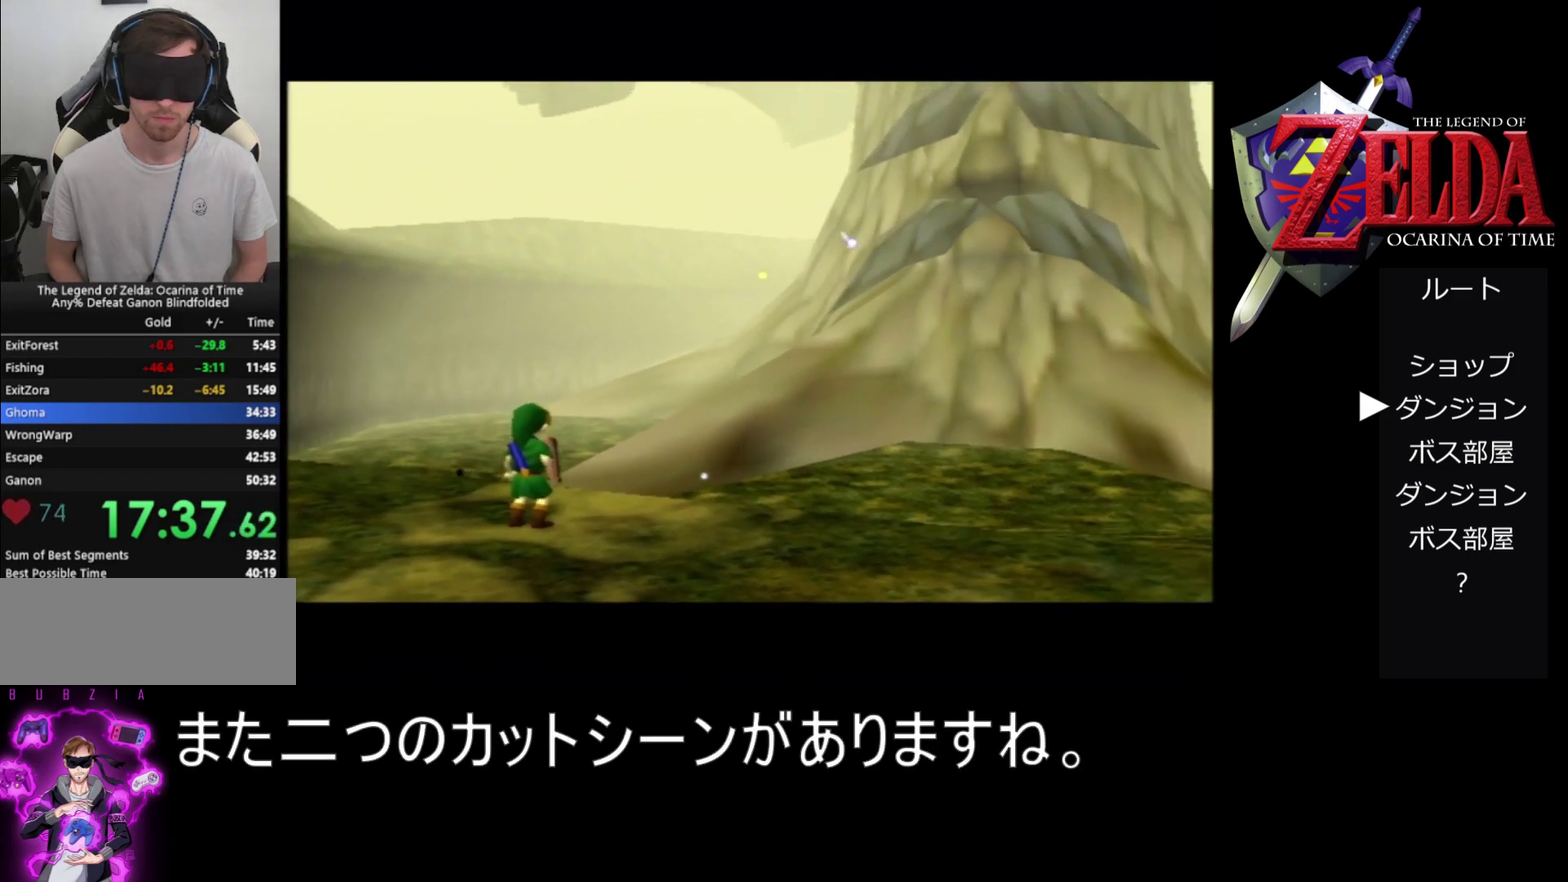
{"buttons": ["A"], "left_stick": "center", "events": [[33, "B", "down"], [133, "B", "up"]]}
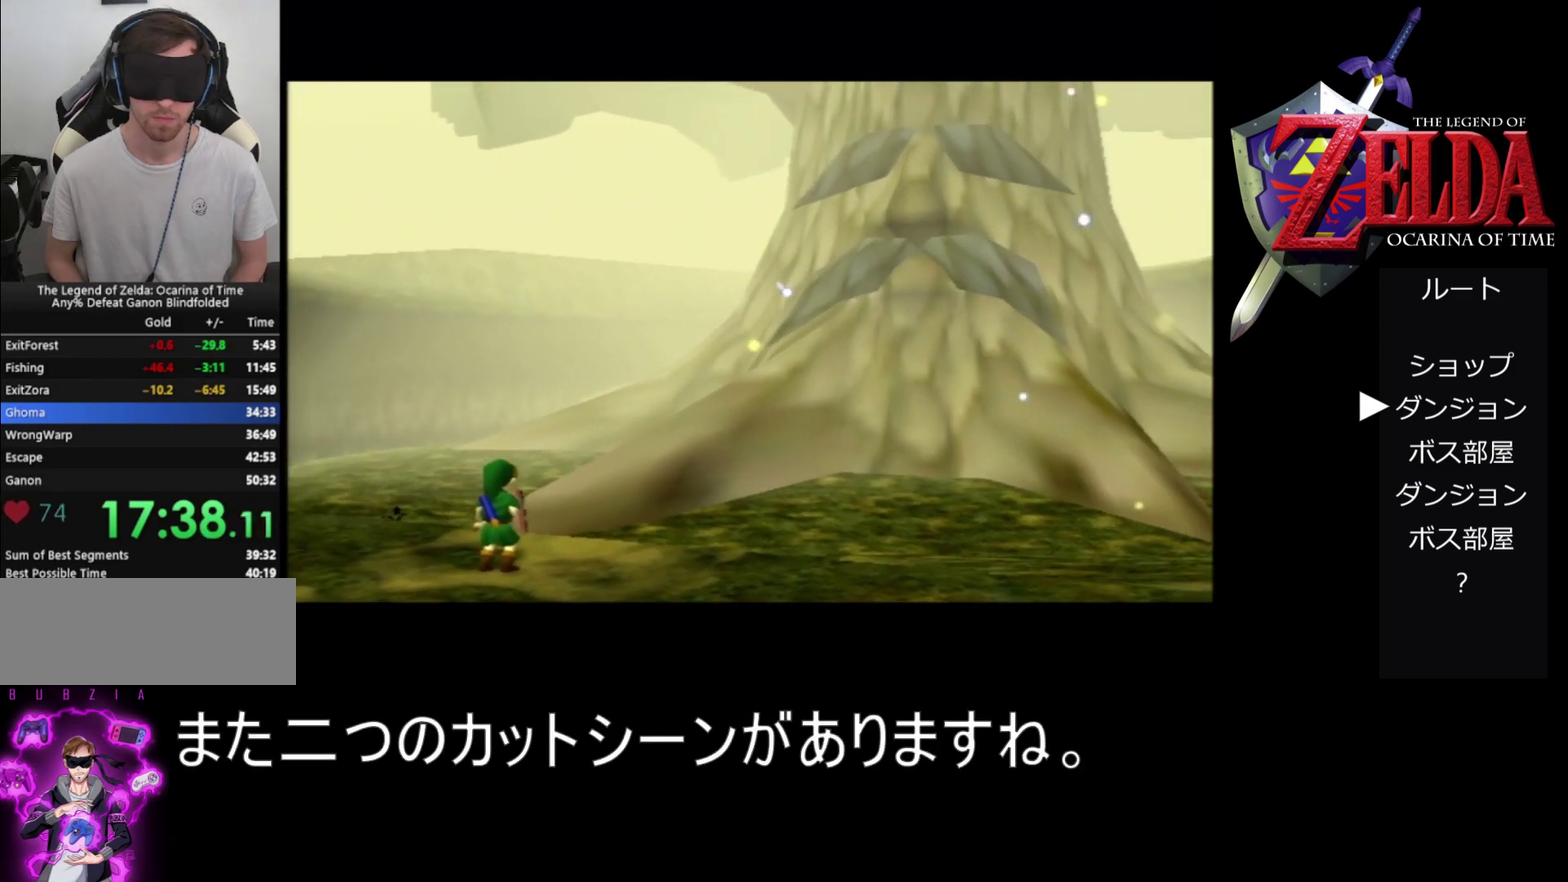
{"buttons": ["A"], "left_stick": "center", "events": [[383, "B", "down"], [467, "B", "up"]]}
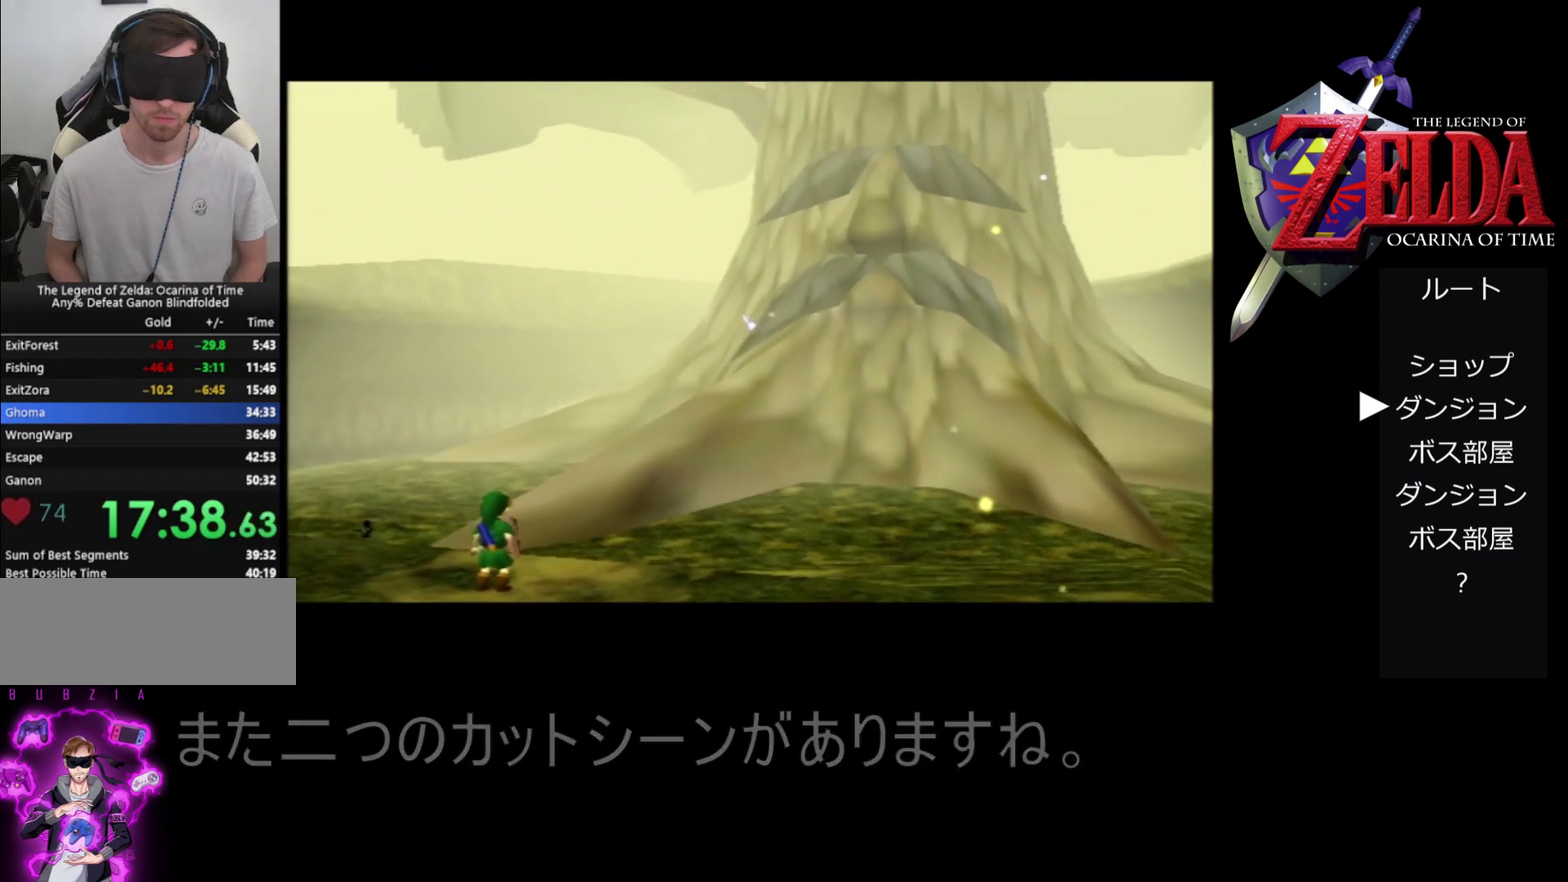
{"buttons": ["A", "B"], "left_stick": "center", "events": [[67, "B", "down"], [133, "B", "up"], [267, "B", "down"], [350, "B", "up"], [467, "B", "down"]]}
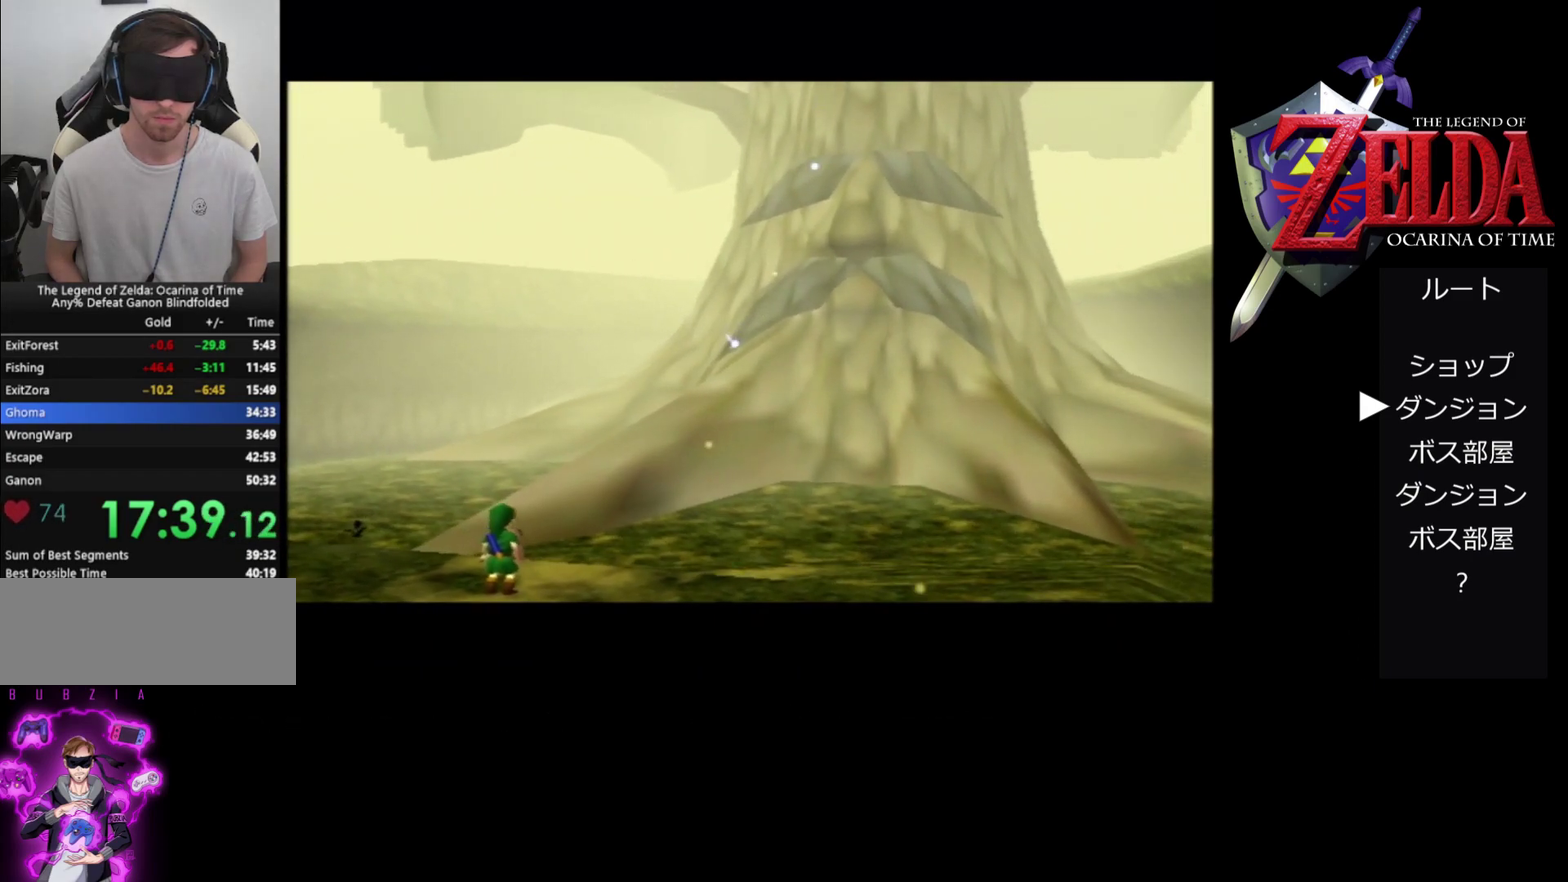
{"buttons": ["A", "B"], "left_stick": "center", "events": [[33, "B", "up"], [300, "B", "down"], [400, "B", "up"], [500, "B", "down"]]}
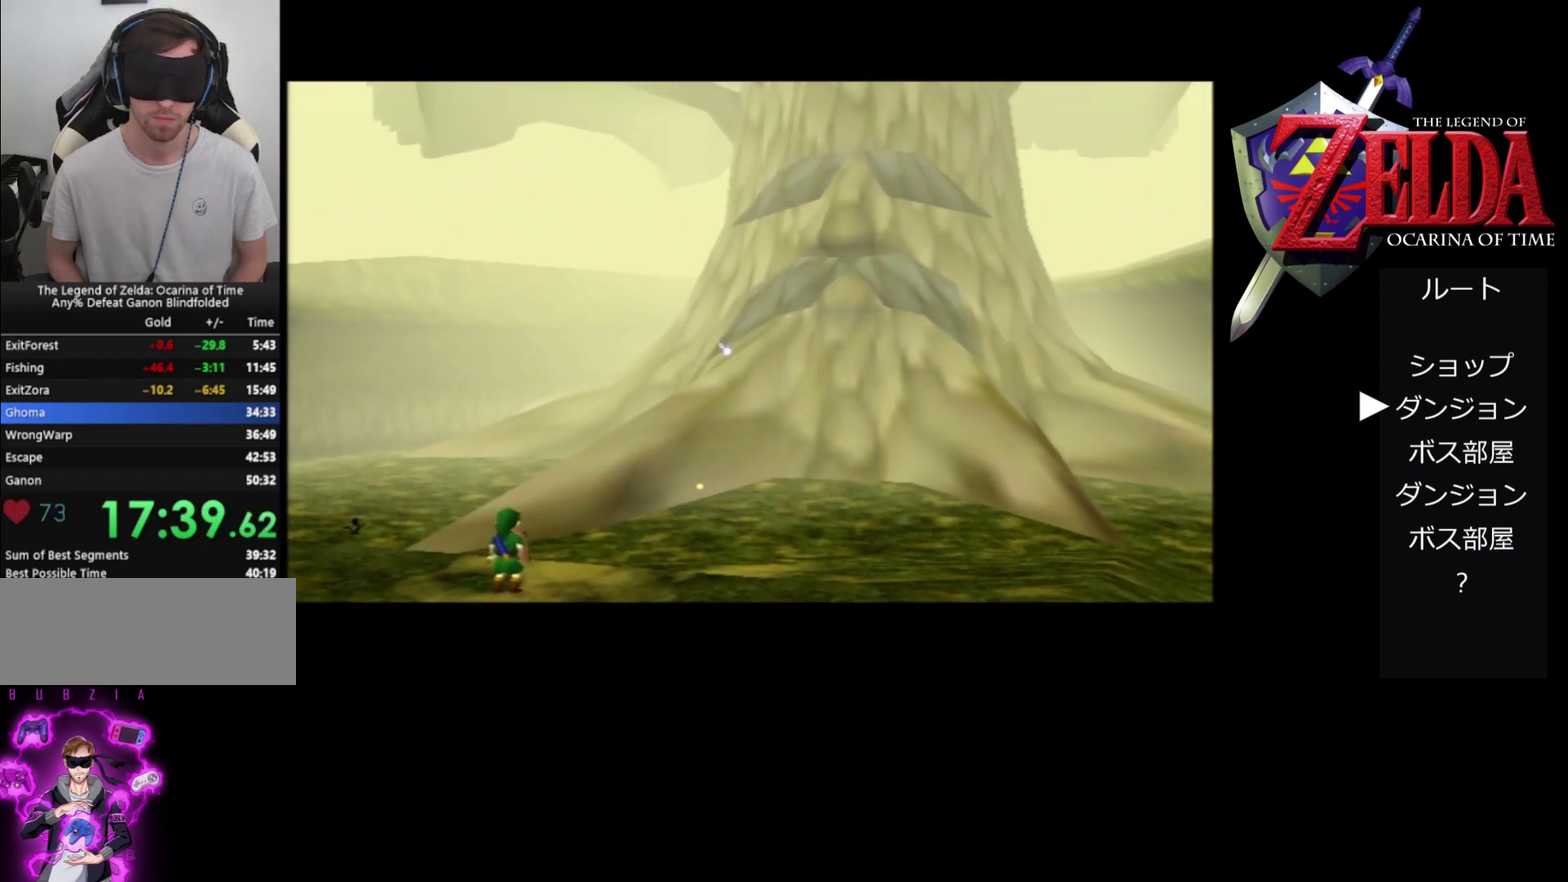
{"buttons": ["A"], "left_stick": "center", "events": [[67, "B", "up"], [133, "B", "down"], [200, "B", "up"], [350, "B", "down"], [400, "B", "up"]]}
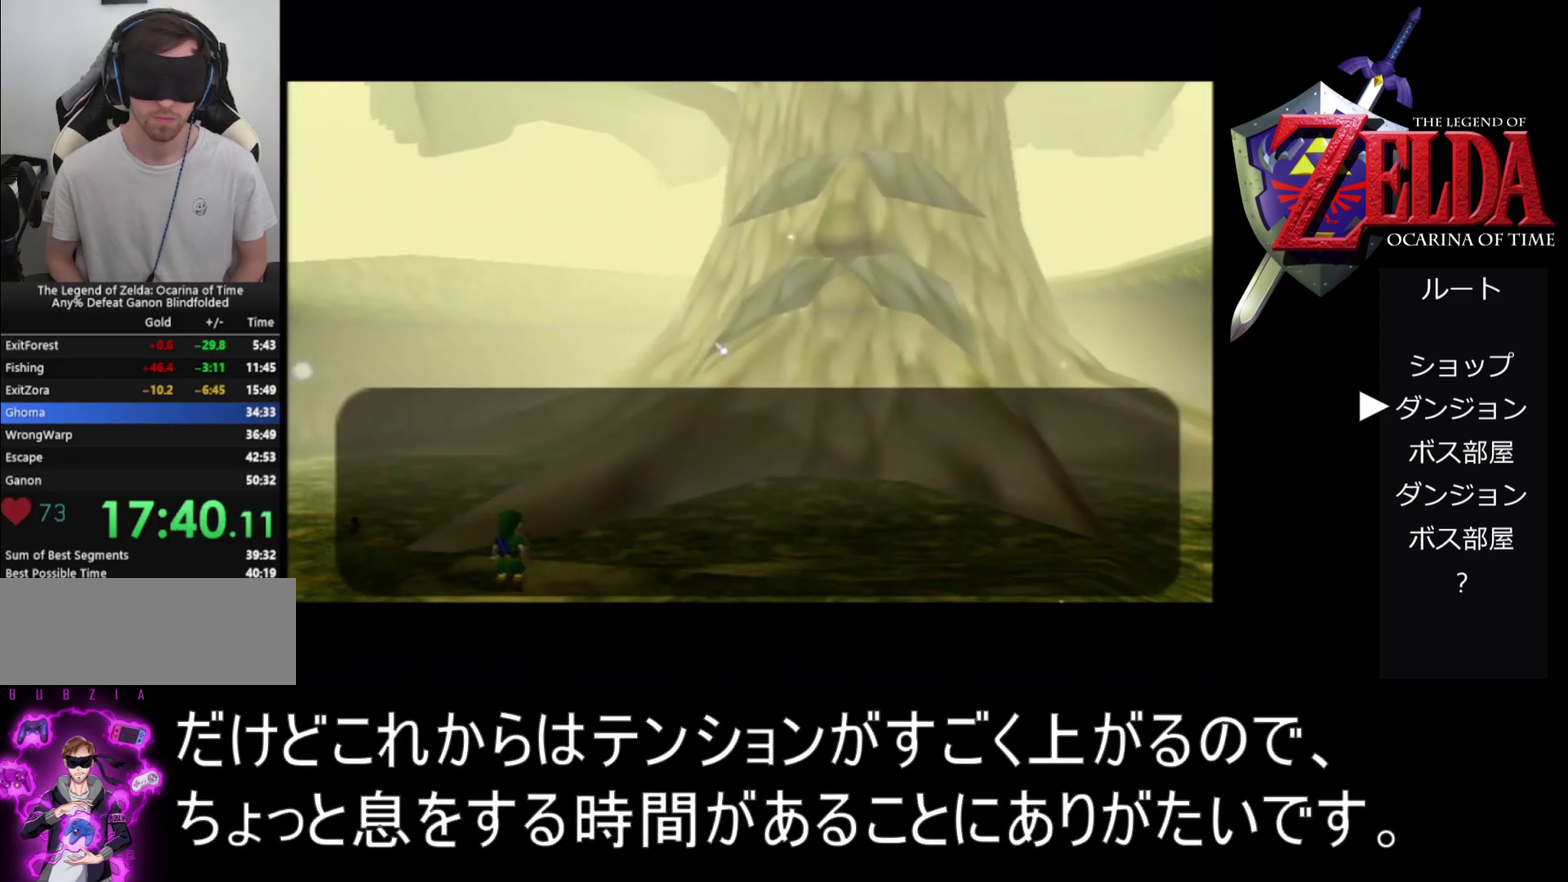
{"buttons": ["A", "B"], "left_stick": "center", "events": [[33, "B", "down"], [167, "B", "up"], [267, "B", "down"], [367, "B", "up"], [467, "B", "down"]]}
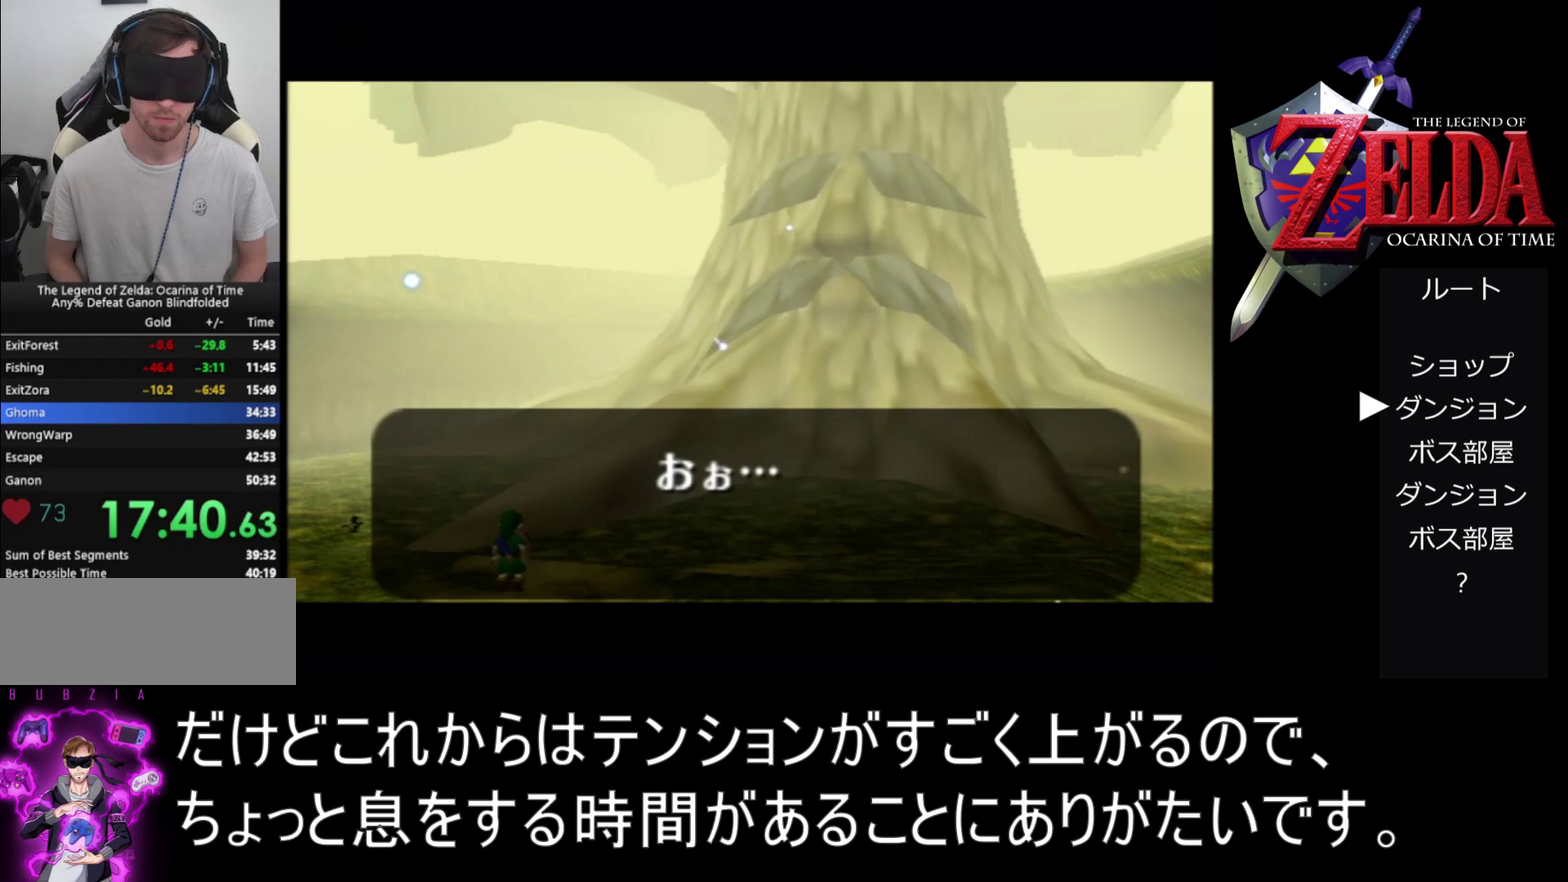
{"buttons": ["A"], "left_stick": "center", "events": [[33, "B", "up"], [167, "B", "down"], [233, "B", "up"], [333, "B", "down"], [433, "B", "up"]]}
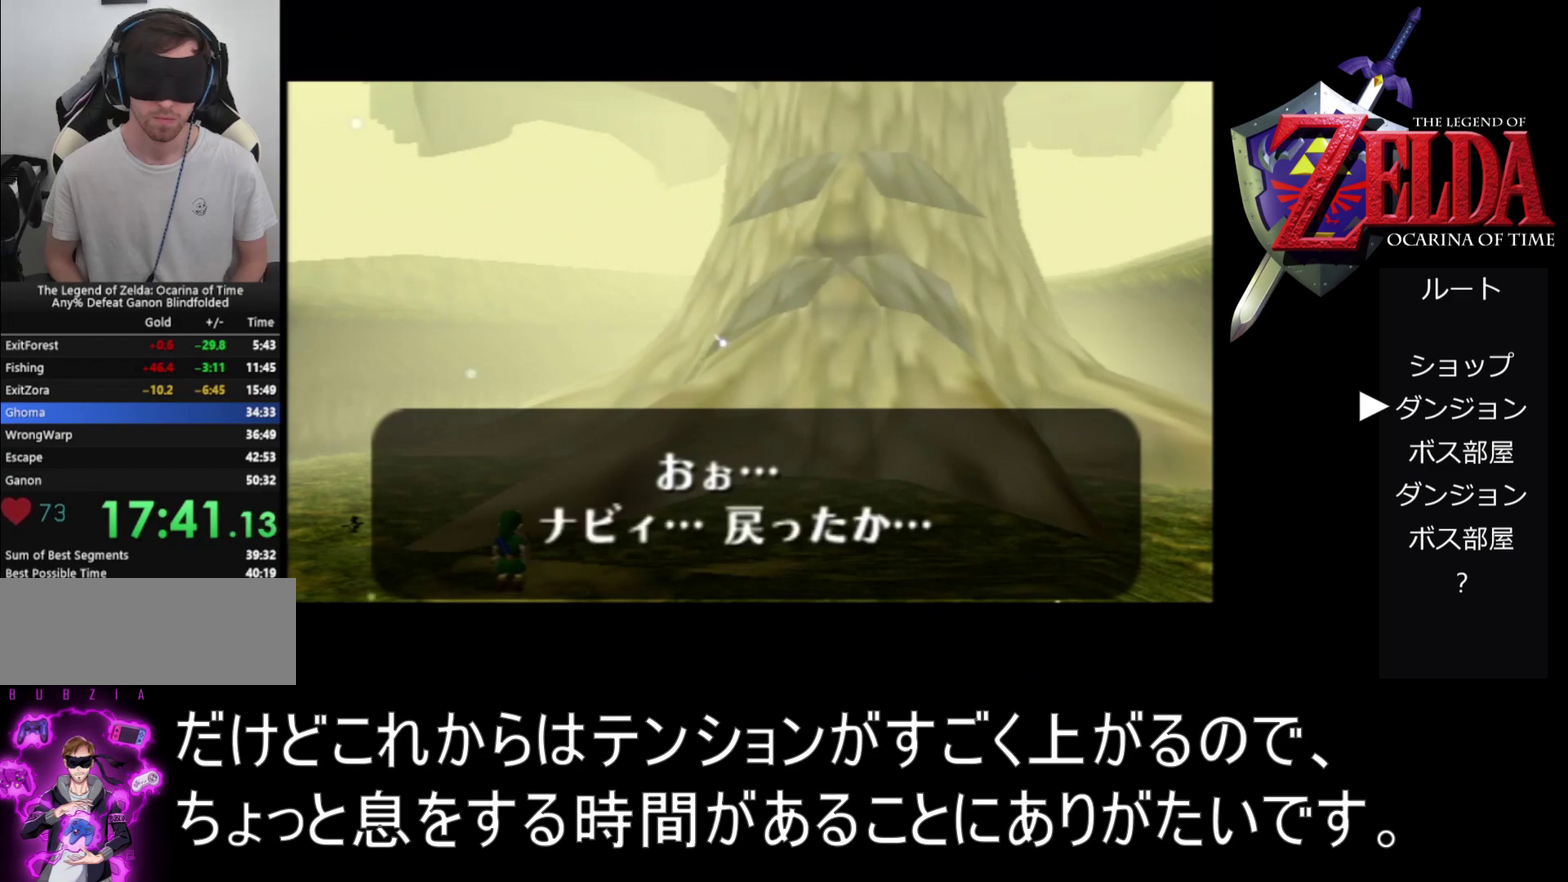
{"buttons": ["A"], "left_stick": "center", "events": [[33, "B", "down"], [100, "B", "up"], [200, "B", "down"], [300, "B", "up"], [400, "B", "down"], [467, "B", "up"]]}
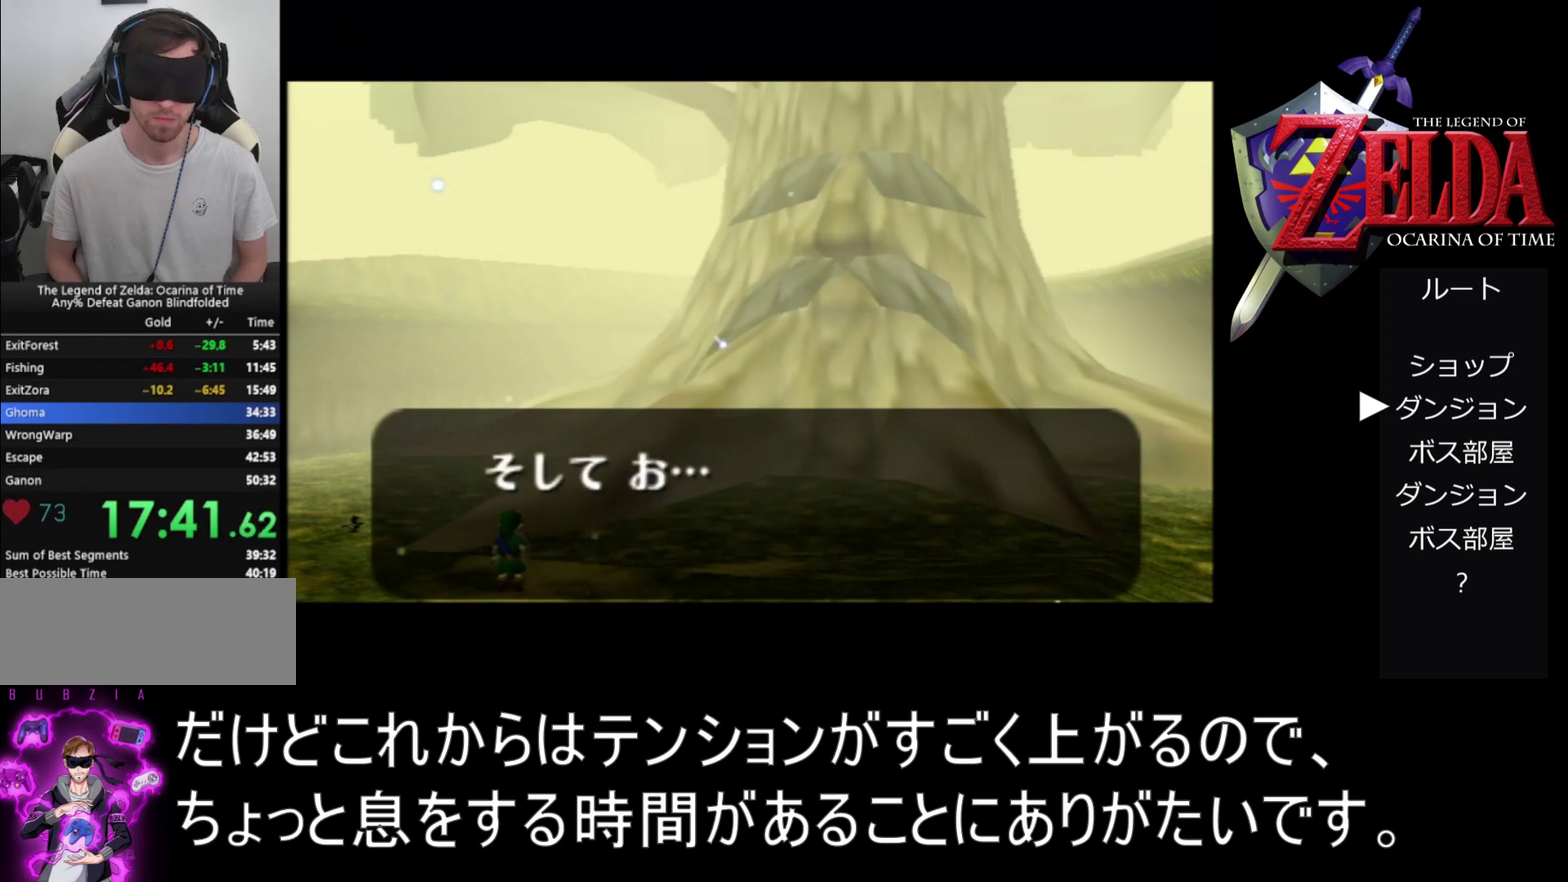
{"buttons": ["A", "B"], "left_stick": "center", "events": [[267, "B", "down"], [367, "B", "up"], [467, "B", "down"]]}
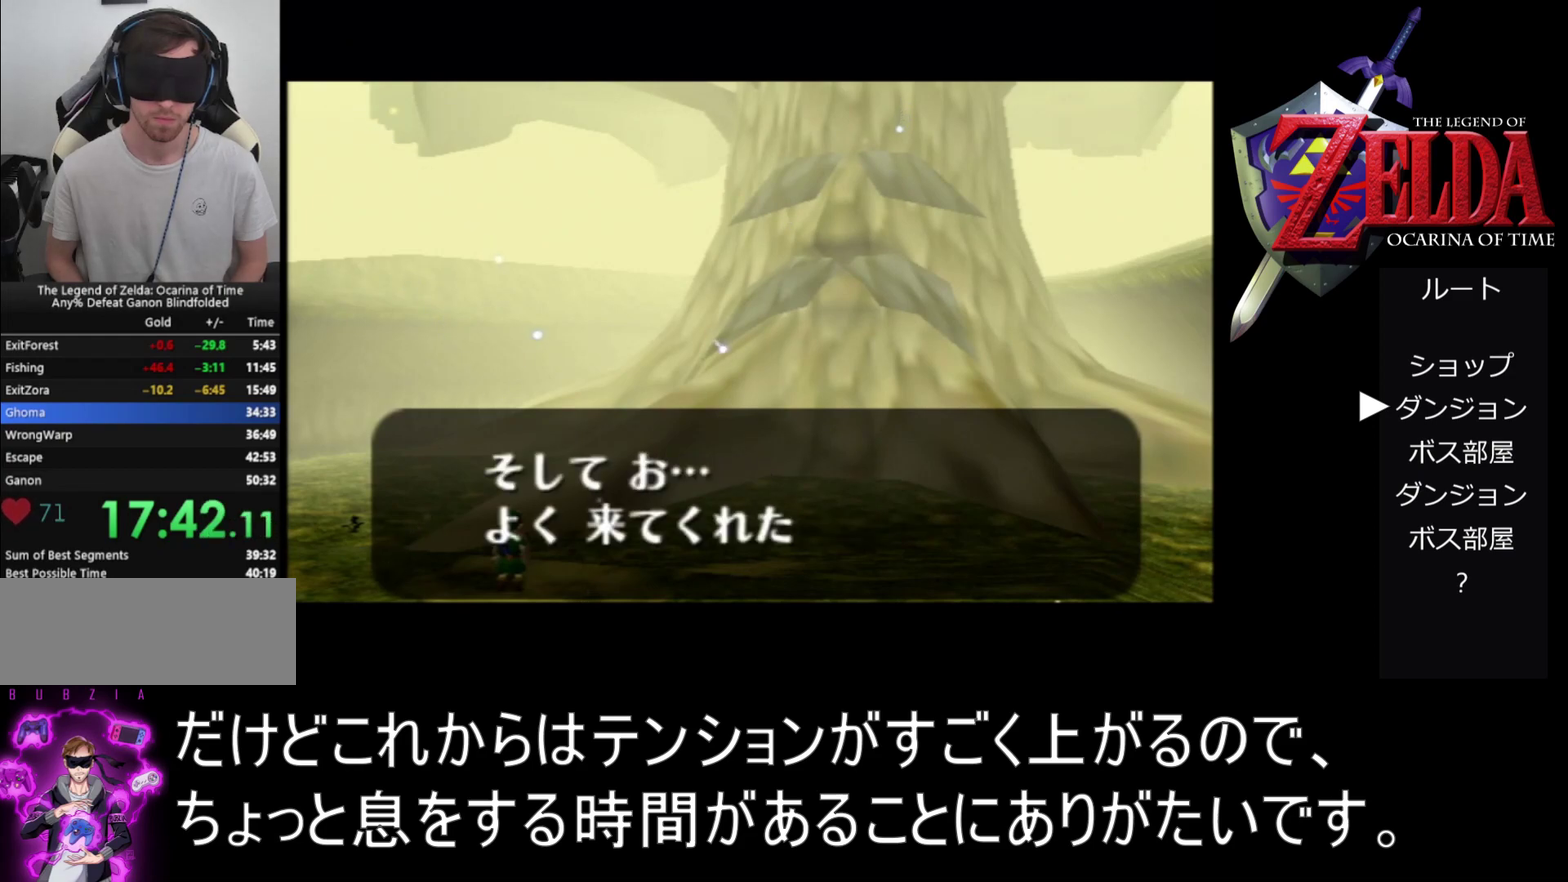
{"buttons": ["A", "B"], "left_stick": "center", "events": [[33, "B", "up"], [100, "B", "down"], [200, "B", "up"], [300, "B", "down"], [367, "B", "up"], [467, "B", "down"]]}
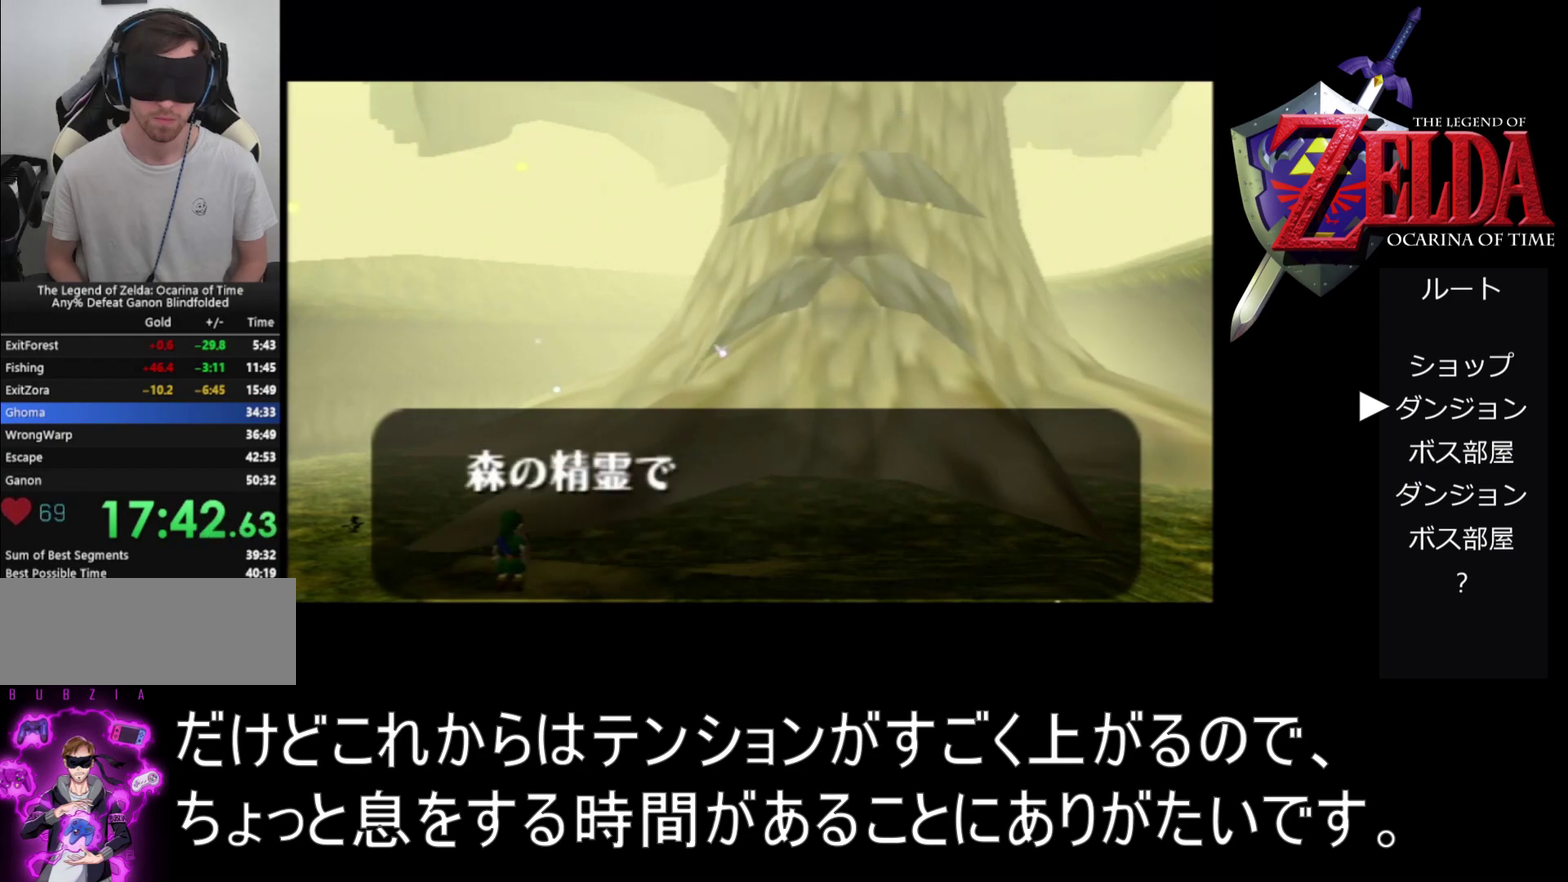
{"buttons": ["A", "B"], "left_stick": "center", "events": [[33, "B", "up"], [133, "B", "down"], [200, "B", "up"], [300, "B", "down"], [400, "B", "up"], [500, "B", "down"]]}